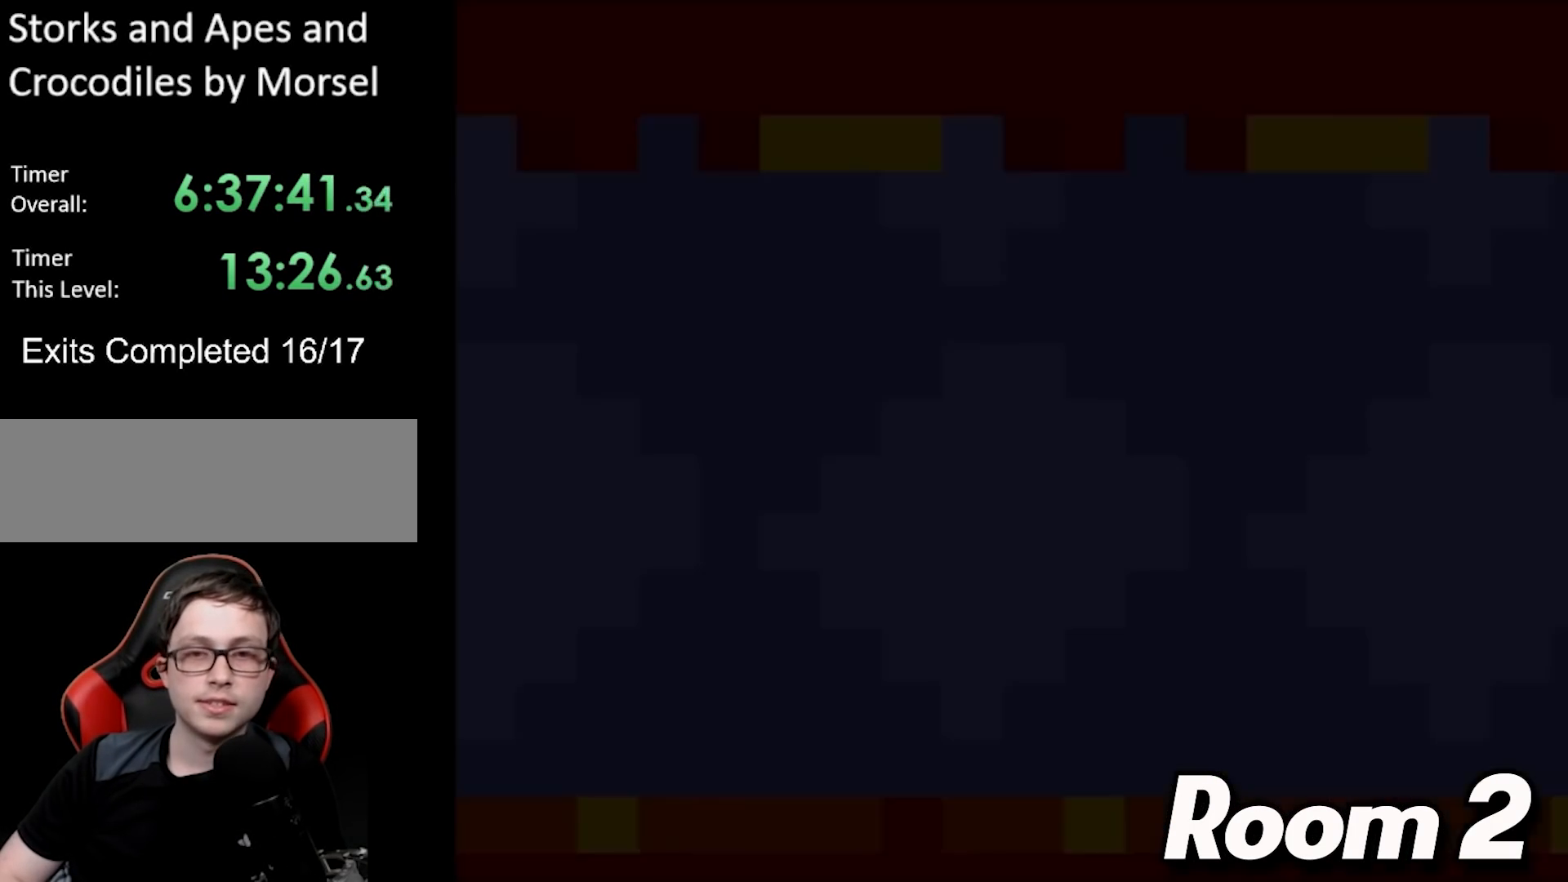
Gameplay with a controller (Nintendo layout); each line is a JSON object with the inputs held at the frame after it. "events" lists button and stick changes between this image and that frame as [ms after this image, input, new state], when the widget could be followed in between. Not read: L3 R3.
{"buttons": ["B", "Y"], "events": [[200, "B", "up"], [283, "B", "down"]]}
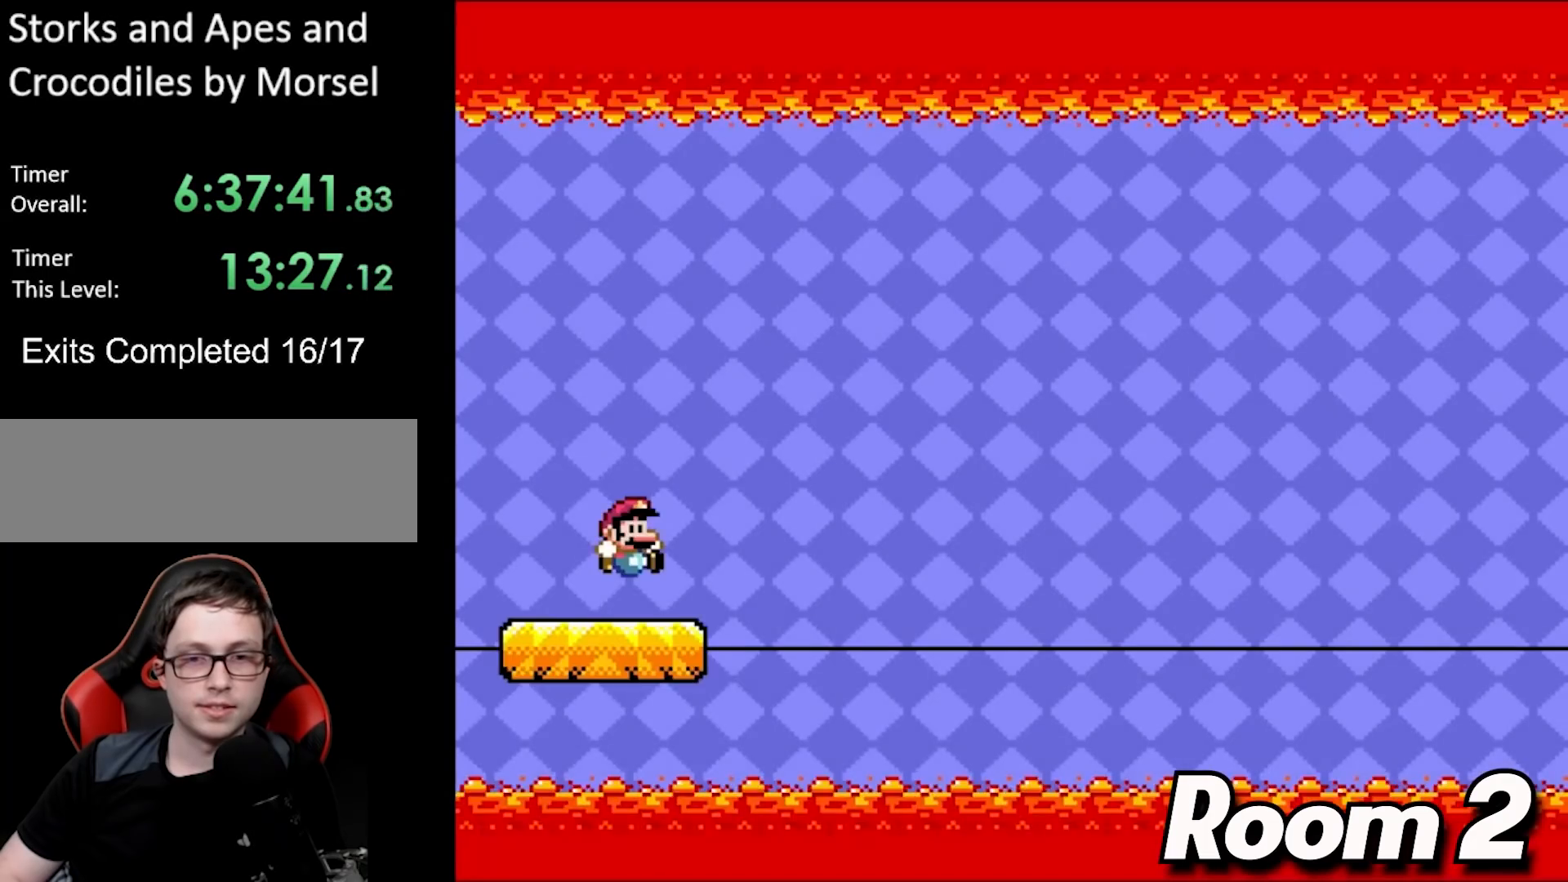
{"buttons": ["Y"], "events": [[317, "B", "up"]]}
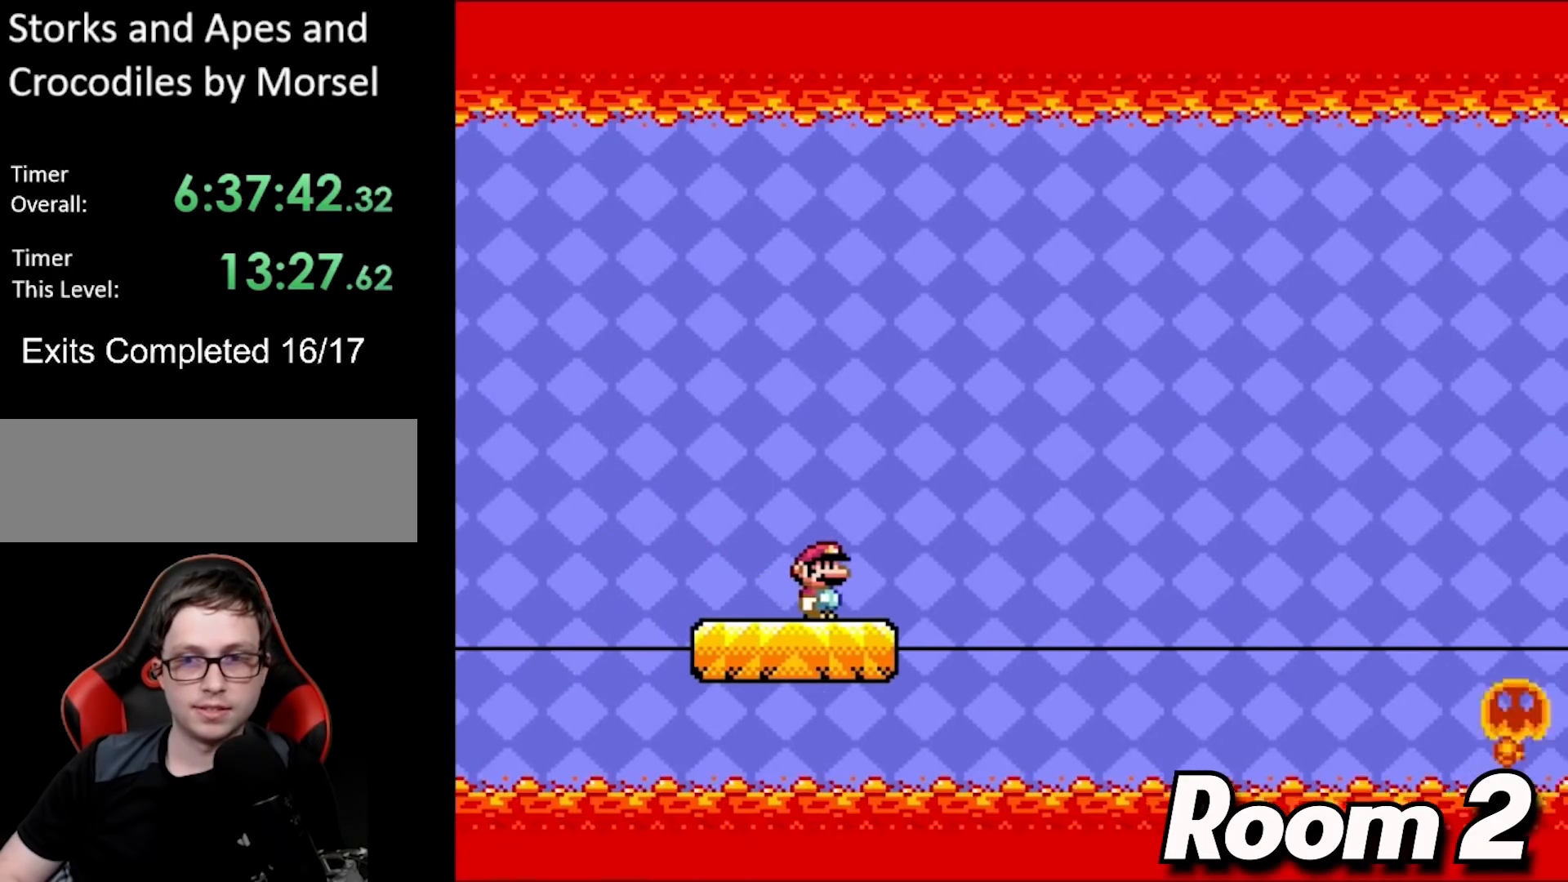
{"buttons": ["Y"], "events": []}
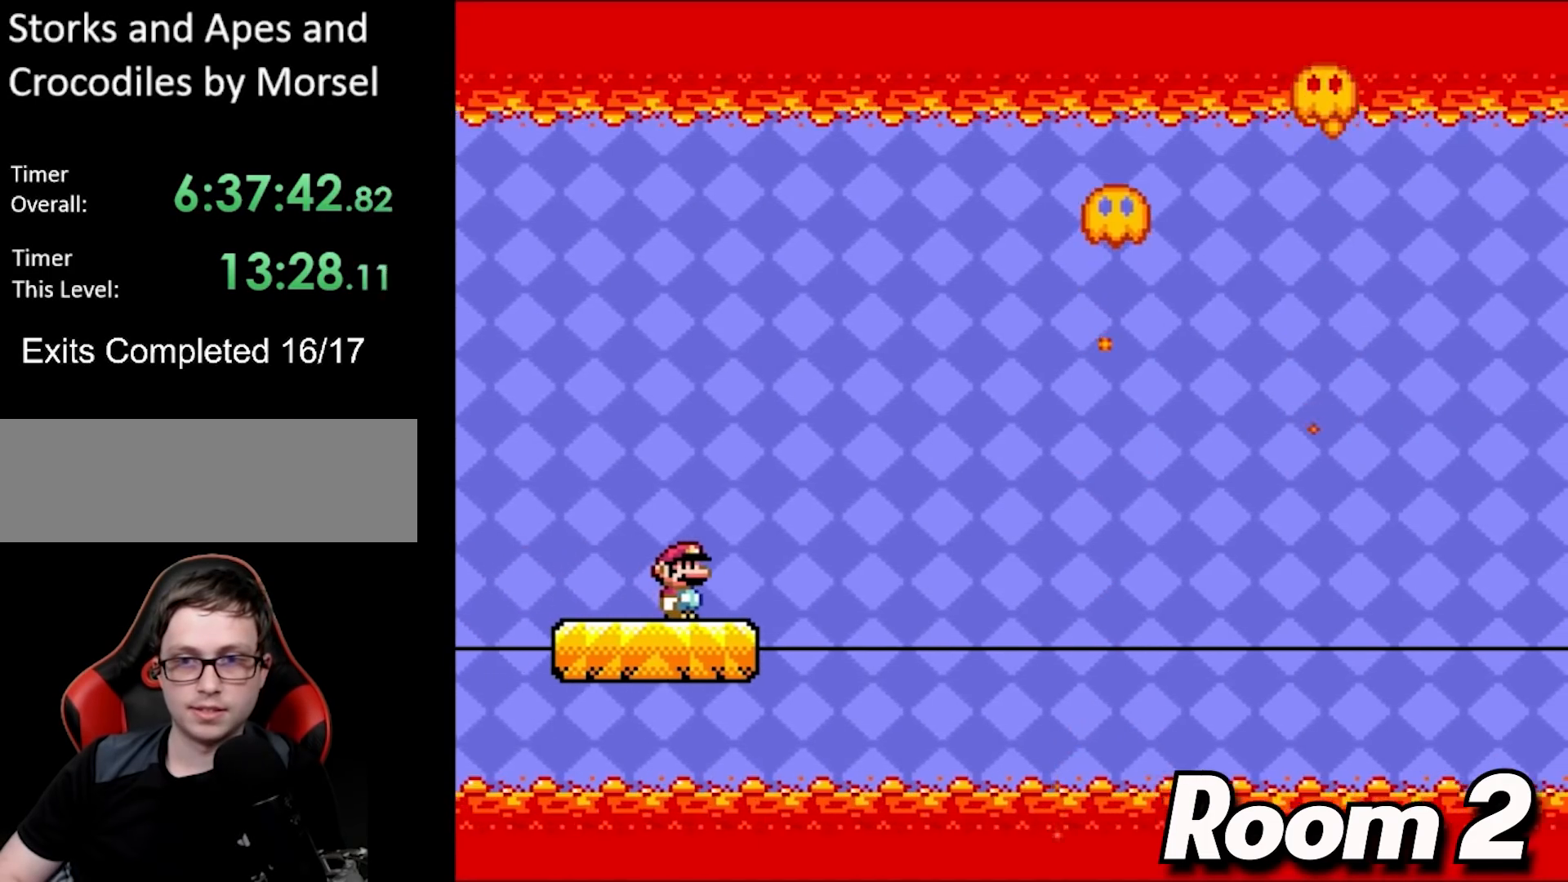
{"buttons": ["Y", "DPAD_LEFT"], "events": [[500, "DPAD_LEFT", "down"]]}
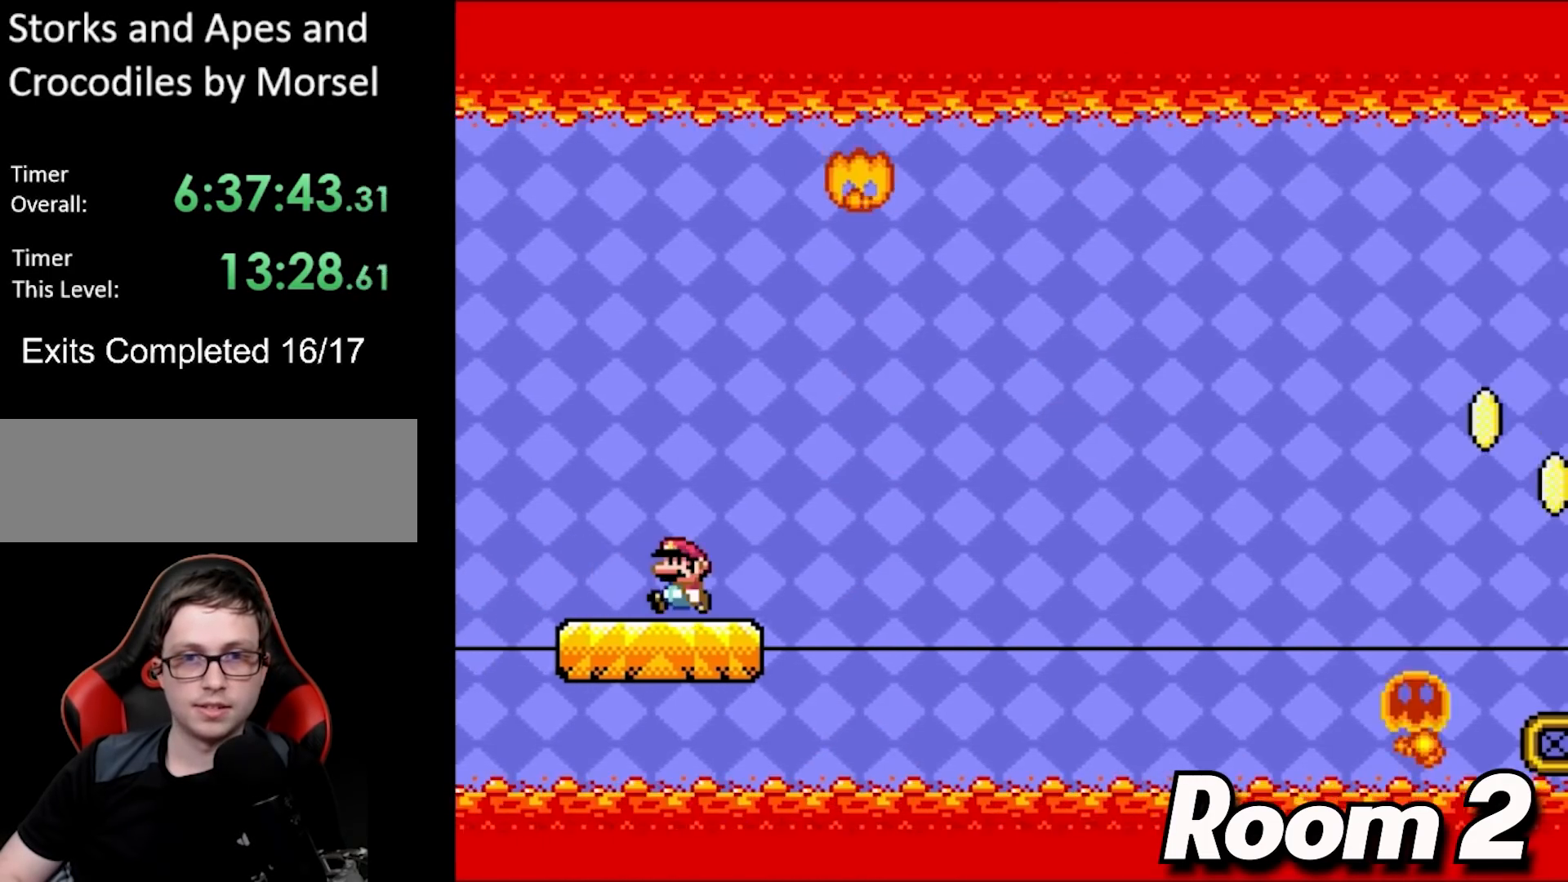
{"buttons": ["X", "DPAD_RIGHT"], "events": [[83, "Y", "up"], [117, "X", "down"], [167, "A", "down"], [183, "DPAD_UP", "down"], [200, "DPAD_LEFT", "up"], [200, "DPAD_UP", "up"], [217, "DPAD_RIGHT", "down"], [400, "A", "up"]]}
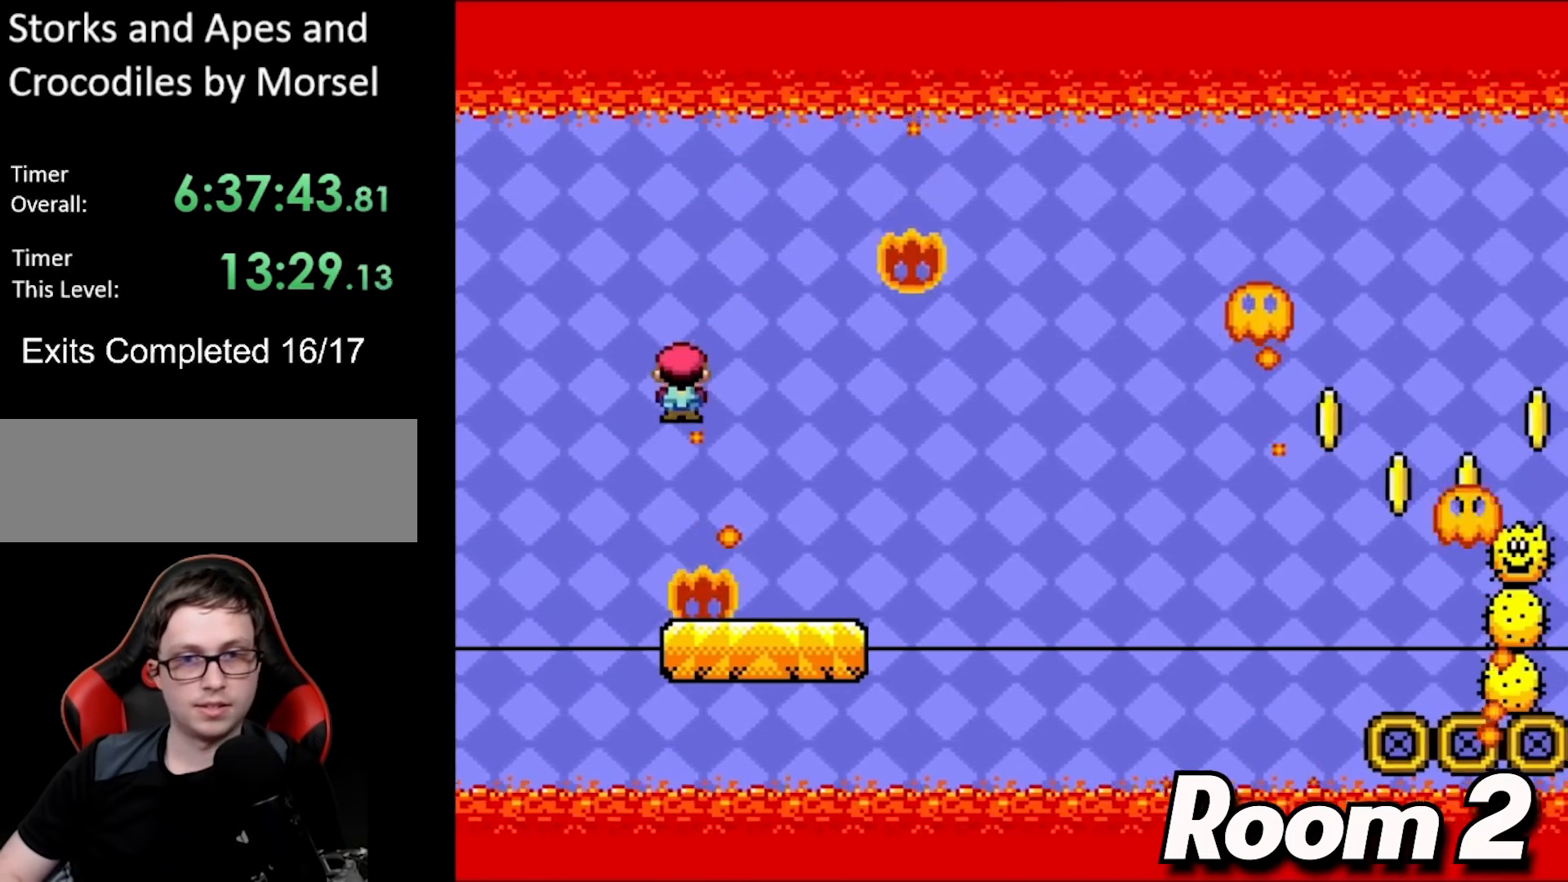
{"buttons": ["X"], "events": [[133, "DPAD_RIGHT", "up"], [150, "DPAD_LEFT", "down"], [150, "DPAD_UP", "down"], [183, "DPAD_UP", "up"], [217, "DPAD_UP", "down"], [267, "DPAD_LEFT", "up"], [267, "DPAD_UP", "up"], [300, "DPAD_RIGHT", "down"], [450, "DPAD_RIGHT", "up"]]}
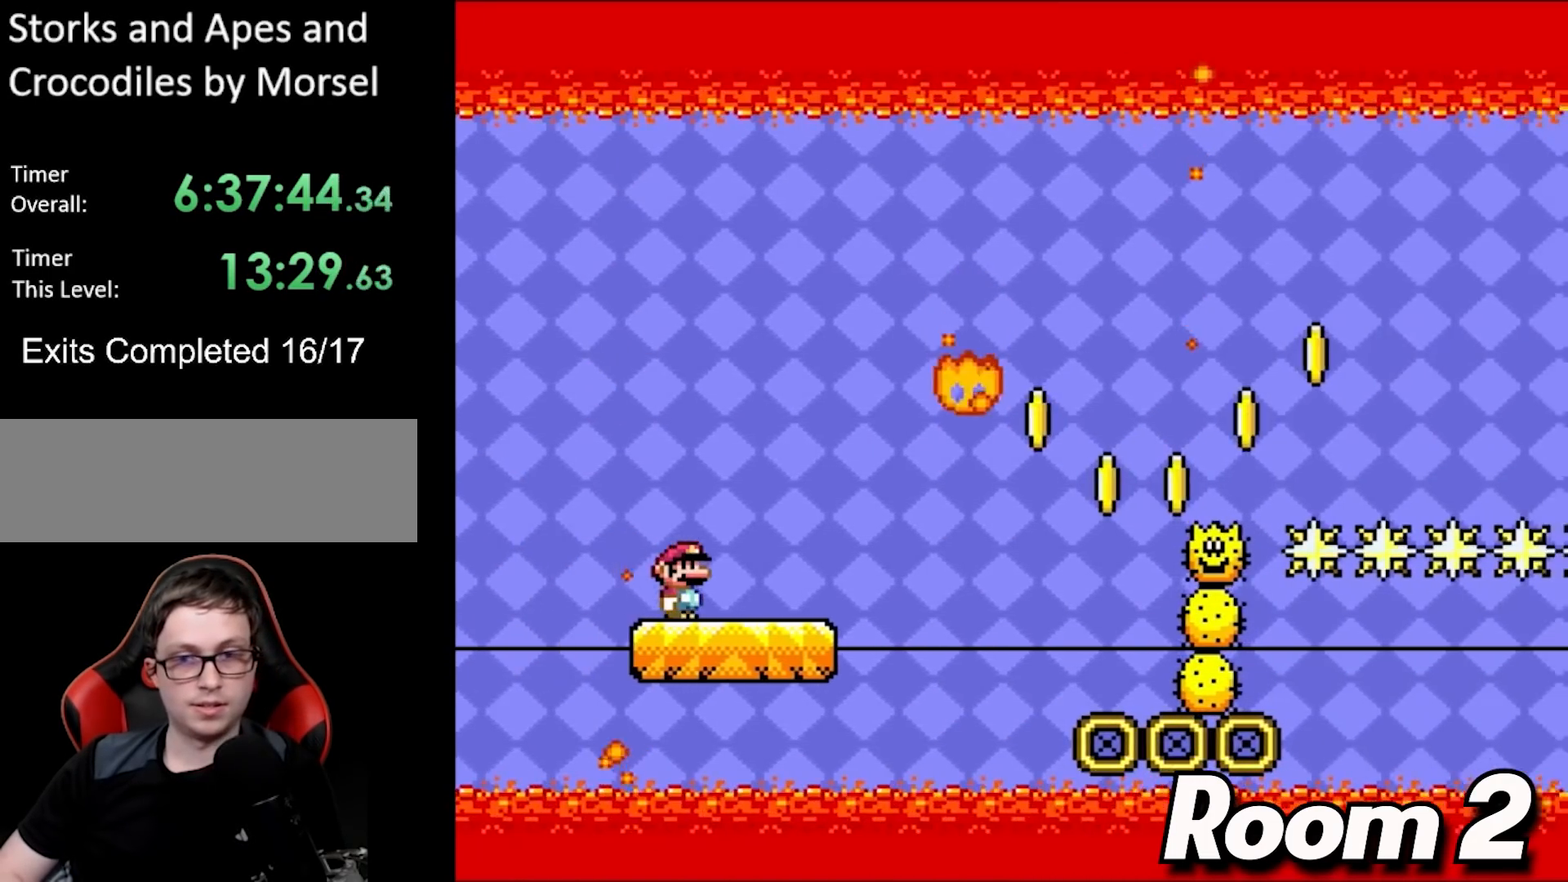
{"buttons": ["A", "X", "DPAD_RIGHT"], "events": [[117, "X", "up"], [183, "X", "down"], [250, "DPAD_RIGHT", "down"], [400, "A", "down"]]}
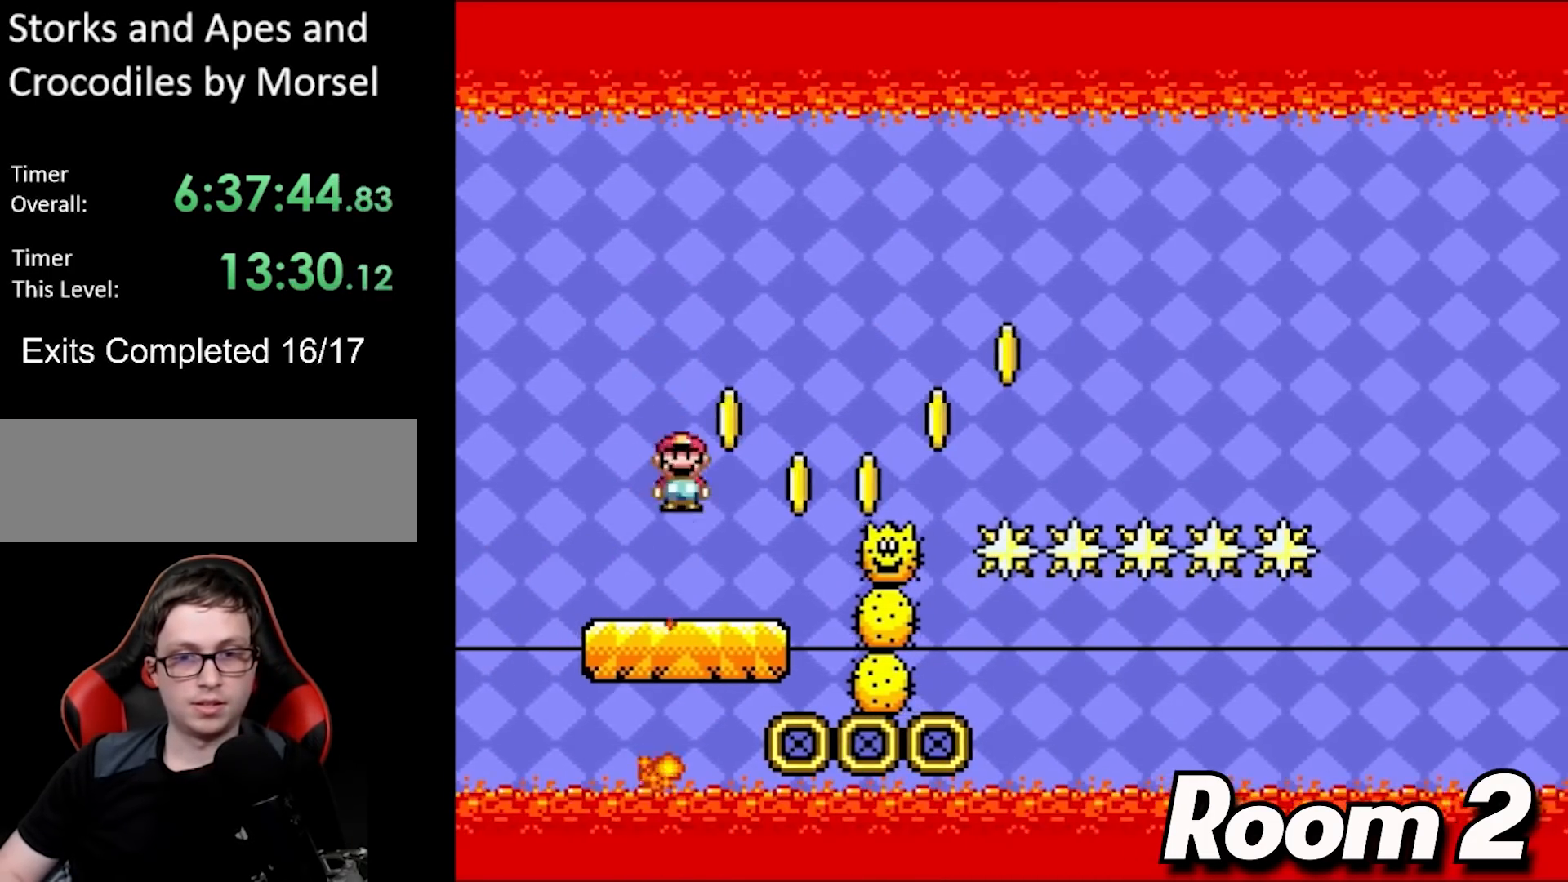
{"buttons": ["A", "X", "DPAD_RIGHT"], "events": [[33, "A", "up"], [300, "A", "down"]]}
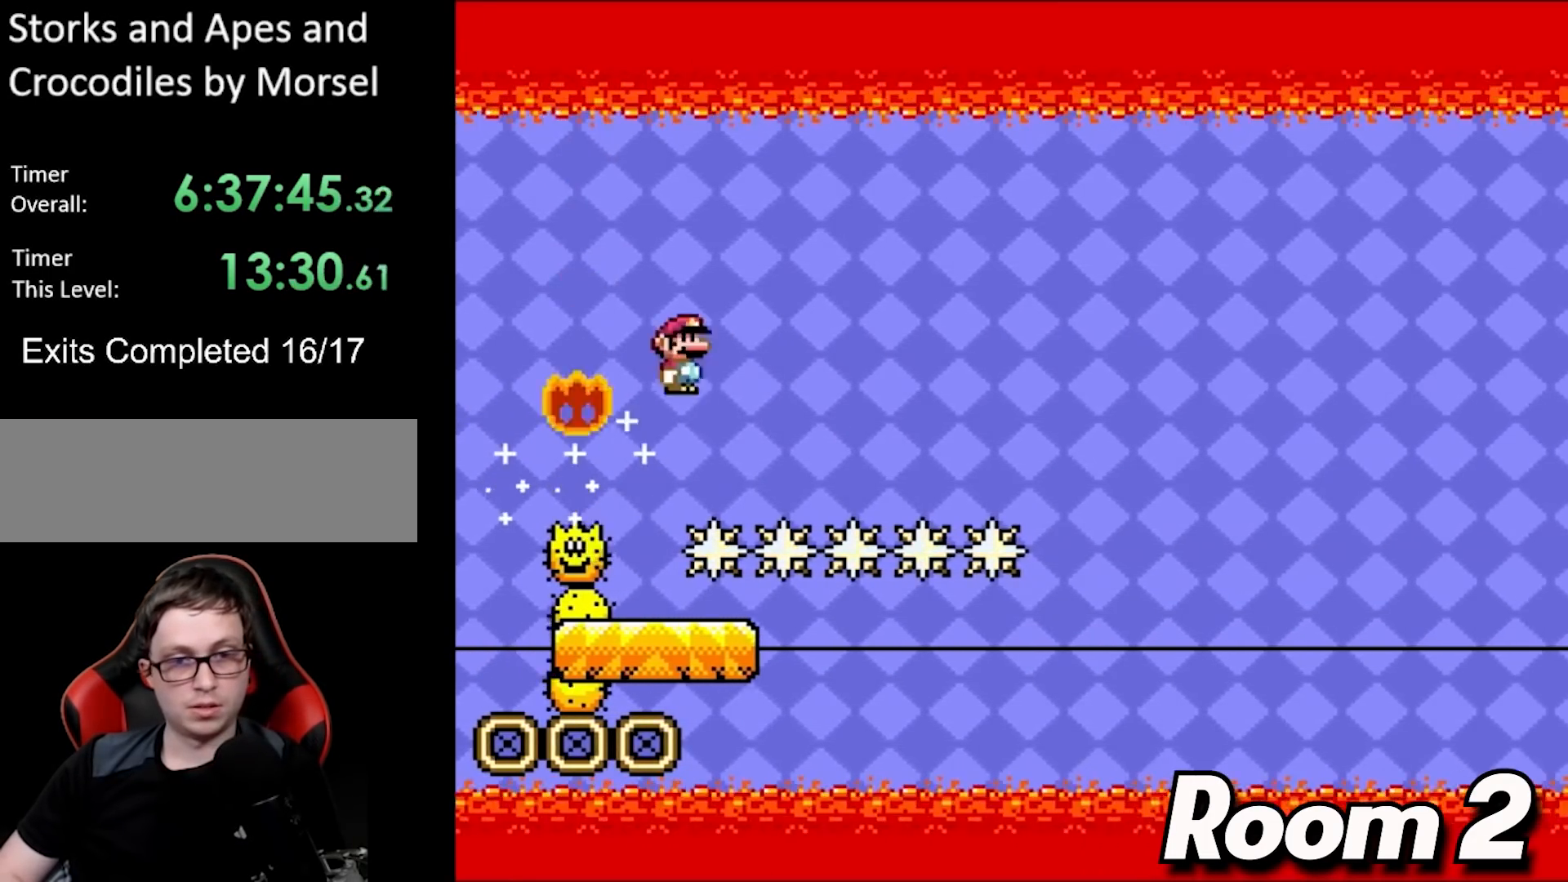
{"buttons": ["A", "X", "DPAD_RIGHT"], "events": []}
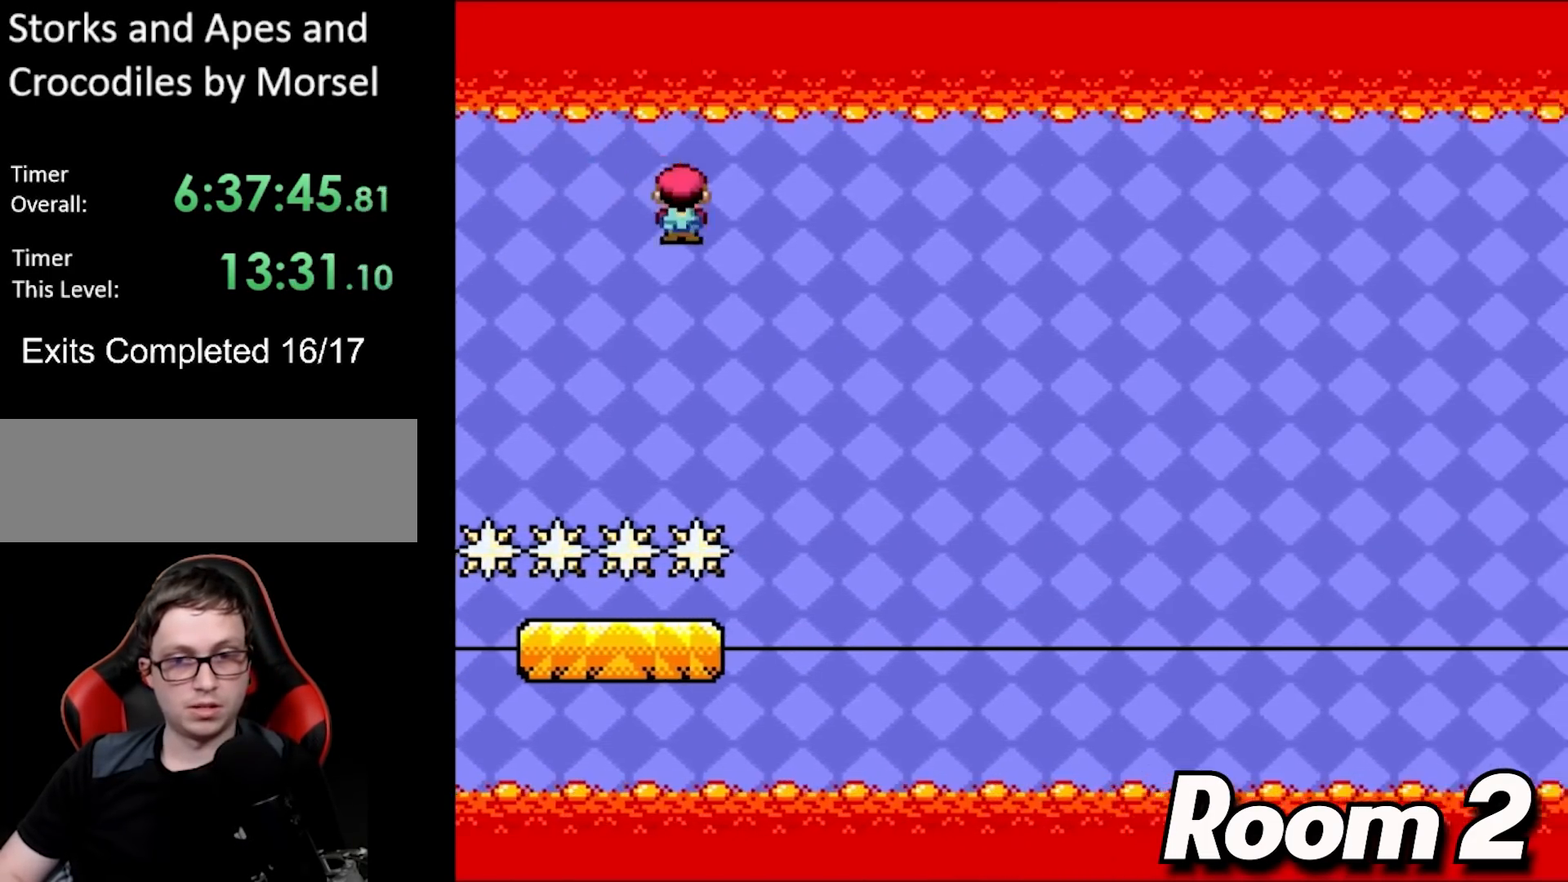
{"buttons": ["X"], "events": [[67, "A", "up"], [183, "DPAD_LEFT", "down"], [183, "DPAD_RIGHT", "up"], [183, "DPAD_UP", "down"], [217, "DPAD_UP", "up"], [383, "DPAD_LEFT", "up"], [400, "DPAD_RIGHT", "down"], [483, "DPAD_RIGHT", "up"]]}
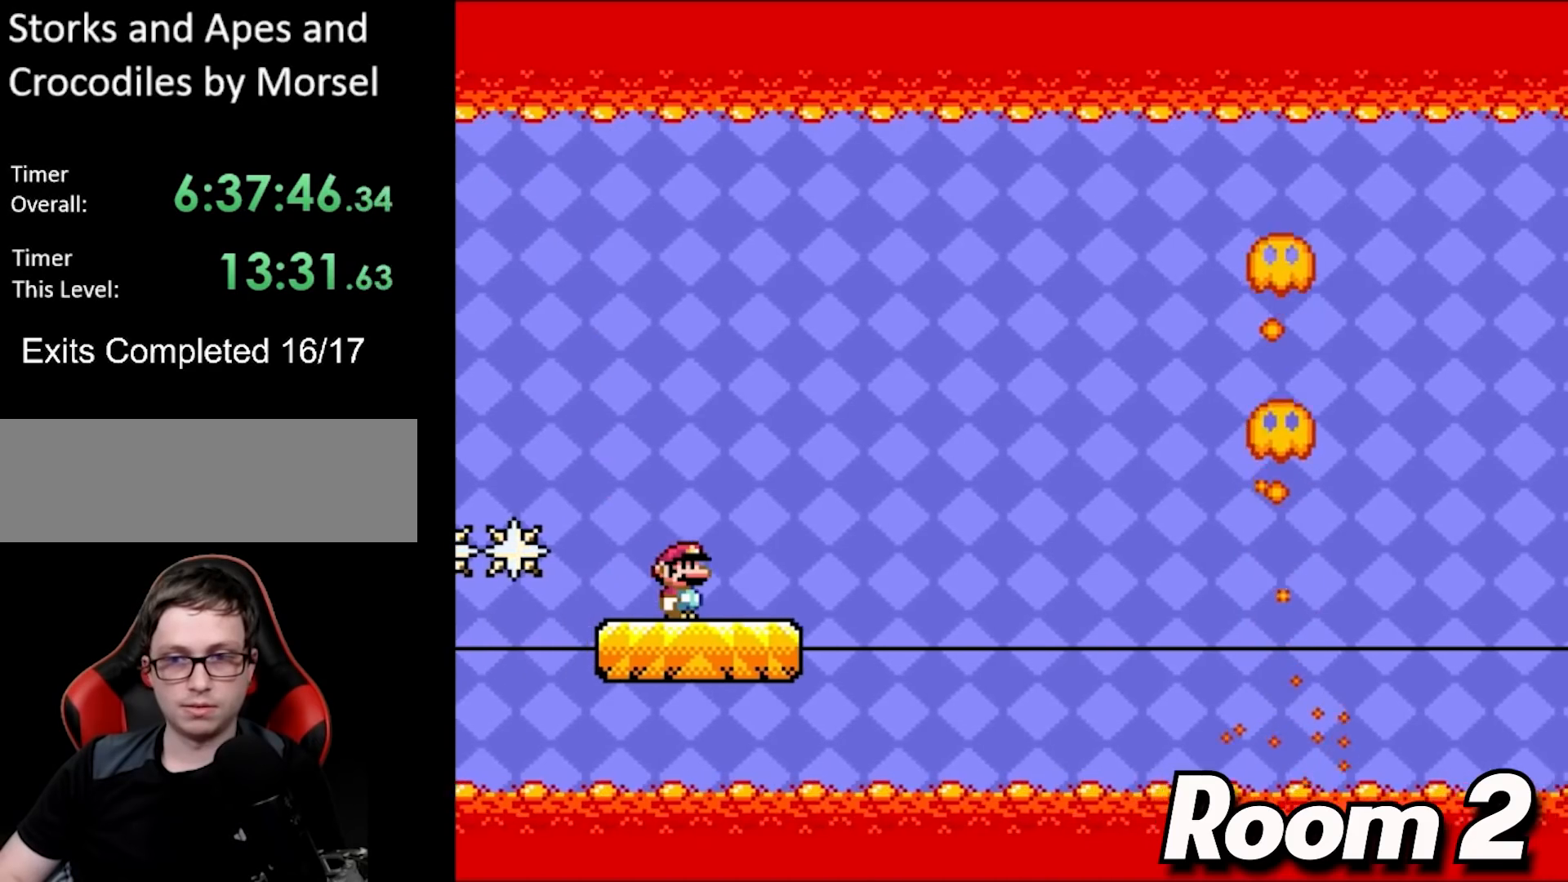
{"buttons": ["X", "DPAD_RIGHT"], "events": [[333, "X", "up"], [350, "X", "down"], [433, "X", "up"], [500, "DPAD_RIGHT", "down"], [500, "X", "down"]]}
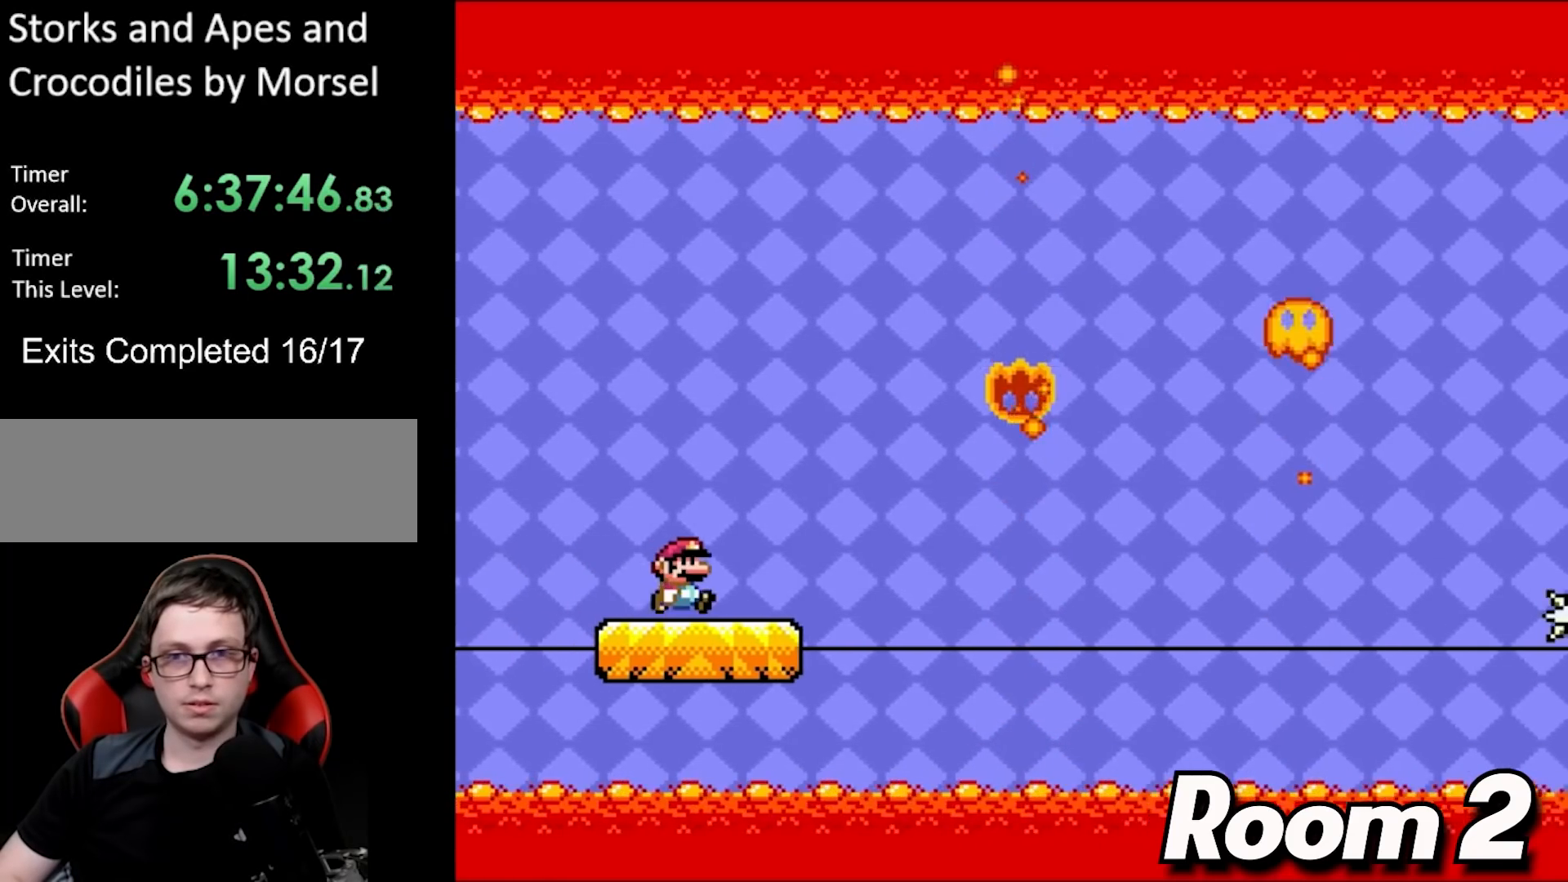
{"buttons": ["A", "X"], "events": [[50, "X", "up"], [83, "X", "down"], [133, "DPAD_RIGHT", "up"], [183, "DPAD_LEFT", "down"], [317, "DPAD_UP", "down"], [350, "A", "down"], [350, "DPAD_LEFT", "up"], [367, "DPAD_RIGHT", "down"], [367, "DPAD_UP", "up"], [500, "DPAD_RIGHT", "up"]]}
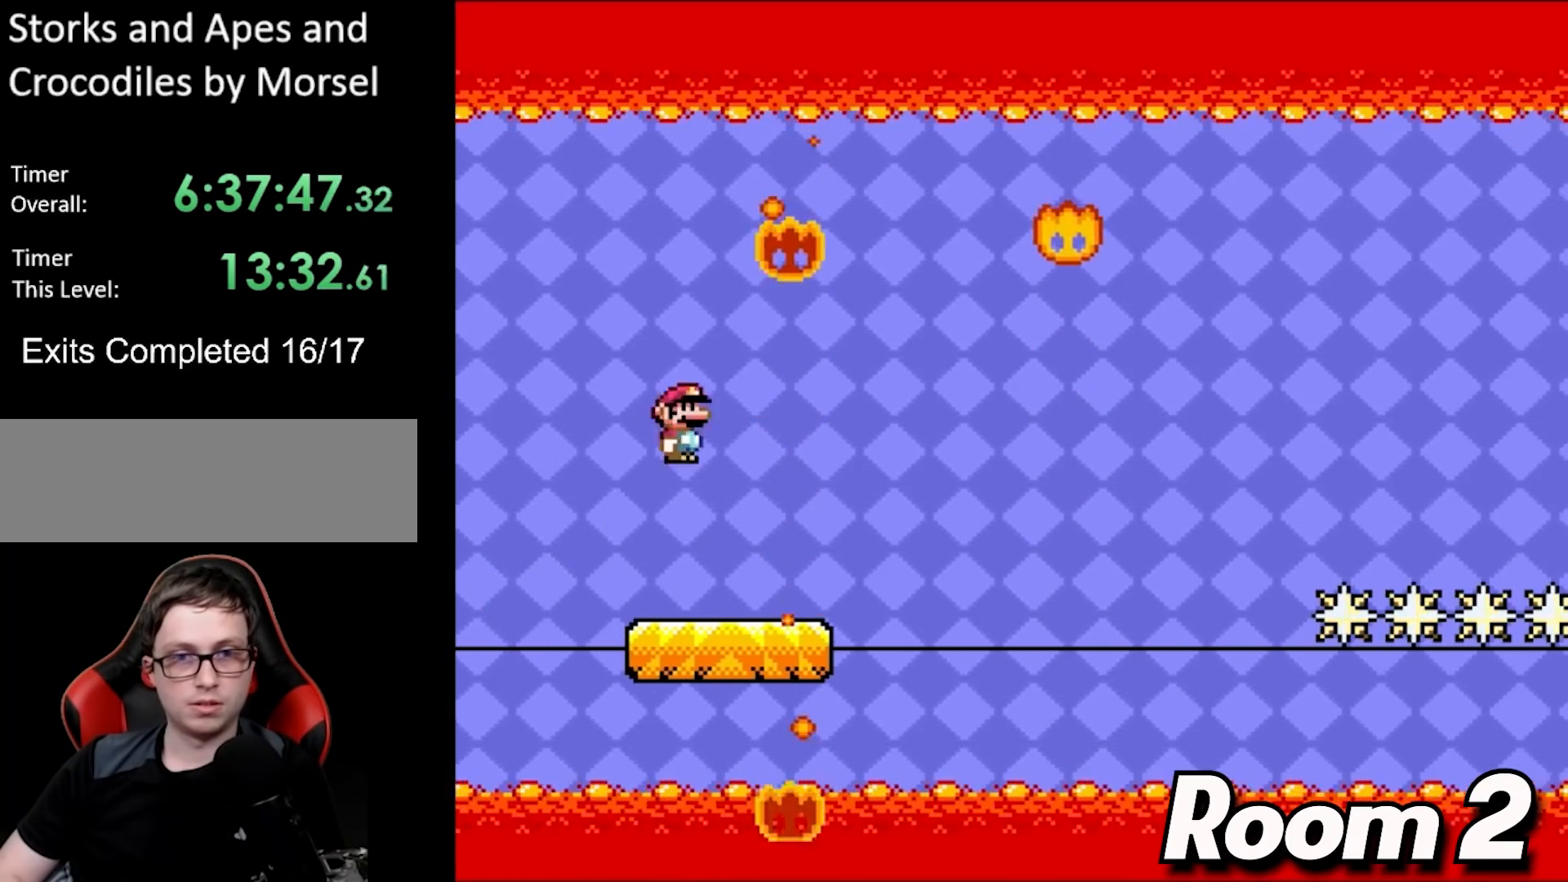
{"buttons": ["X"], "events": [[100, "DPAD_RIGHT", "down"], [200, "DPAD_RIGHT", "up"], [200, "DPAD_UP", "down"], [217, "DPAD_UP", "up"], [300, "DPAD_RIGHT", "down"], [500, "A", "up"], [500, "DPAD_RIGHT", "up"]]}
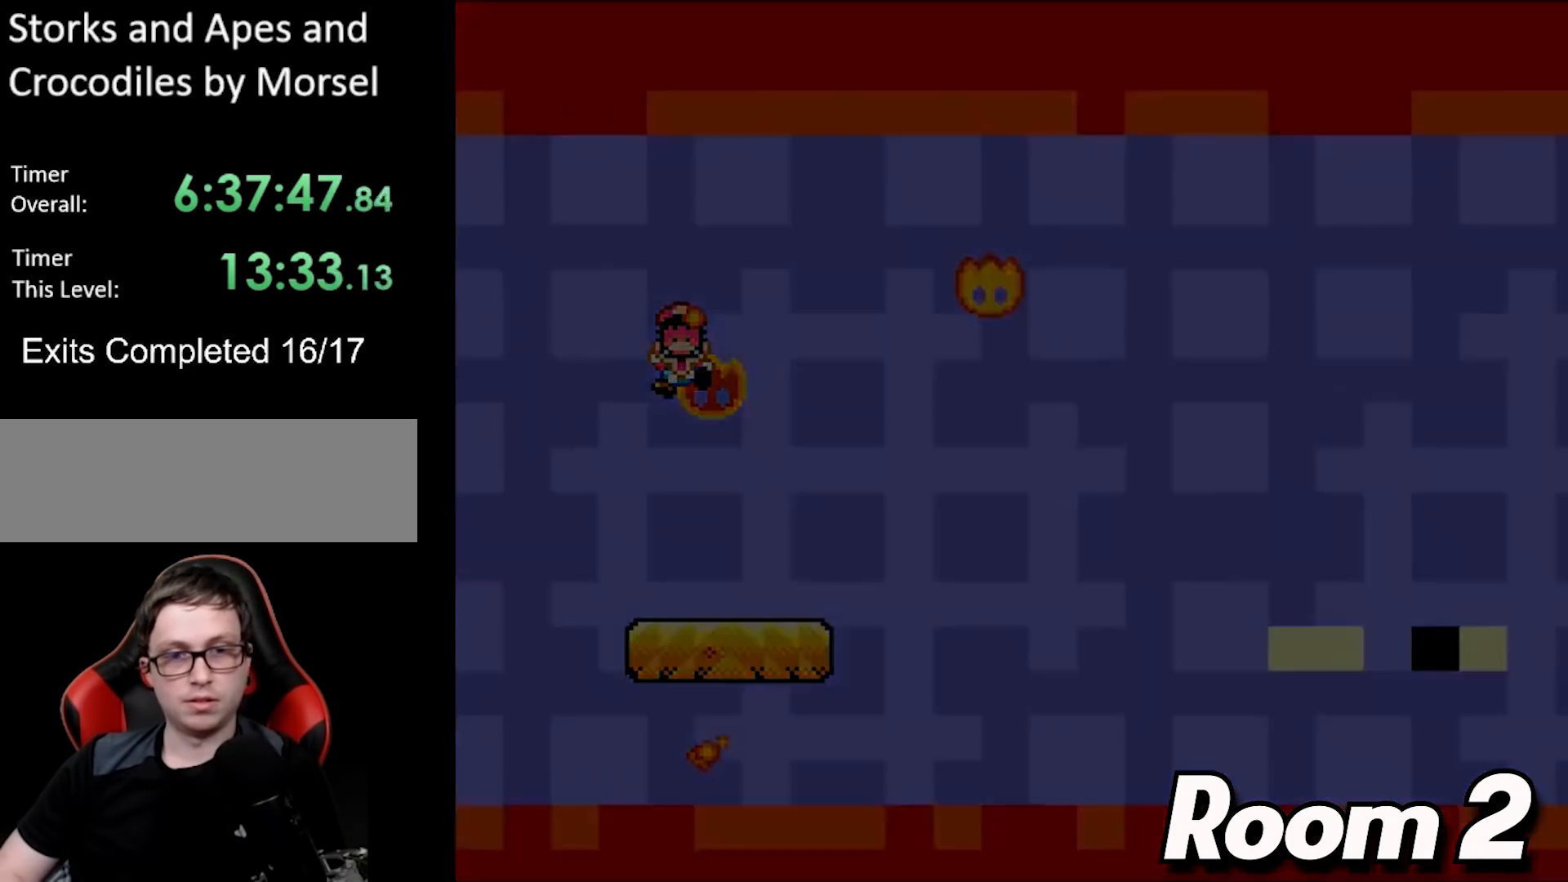
{"buttons": [], "events": [[83, "X", "up"]]}
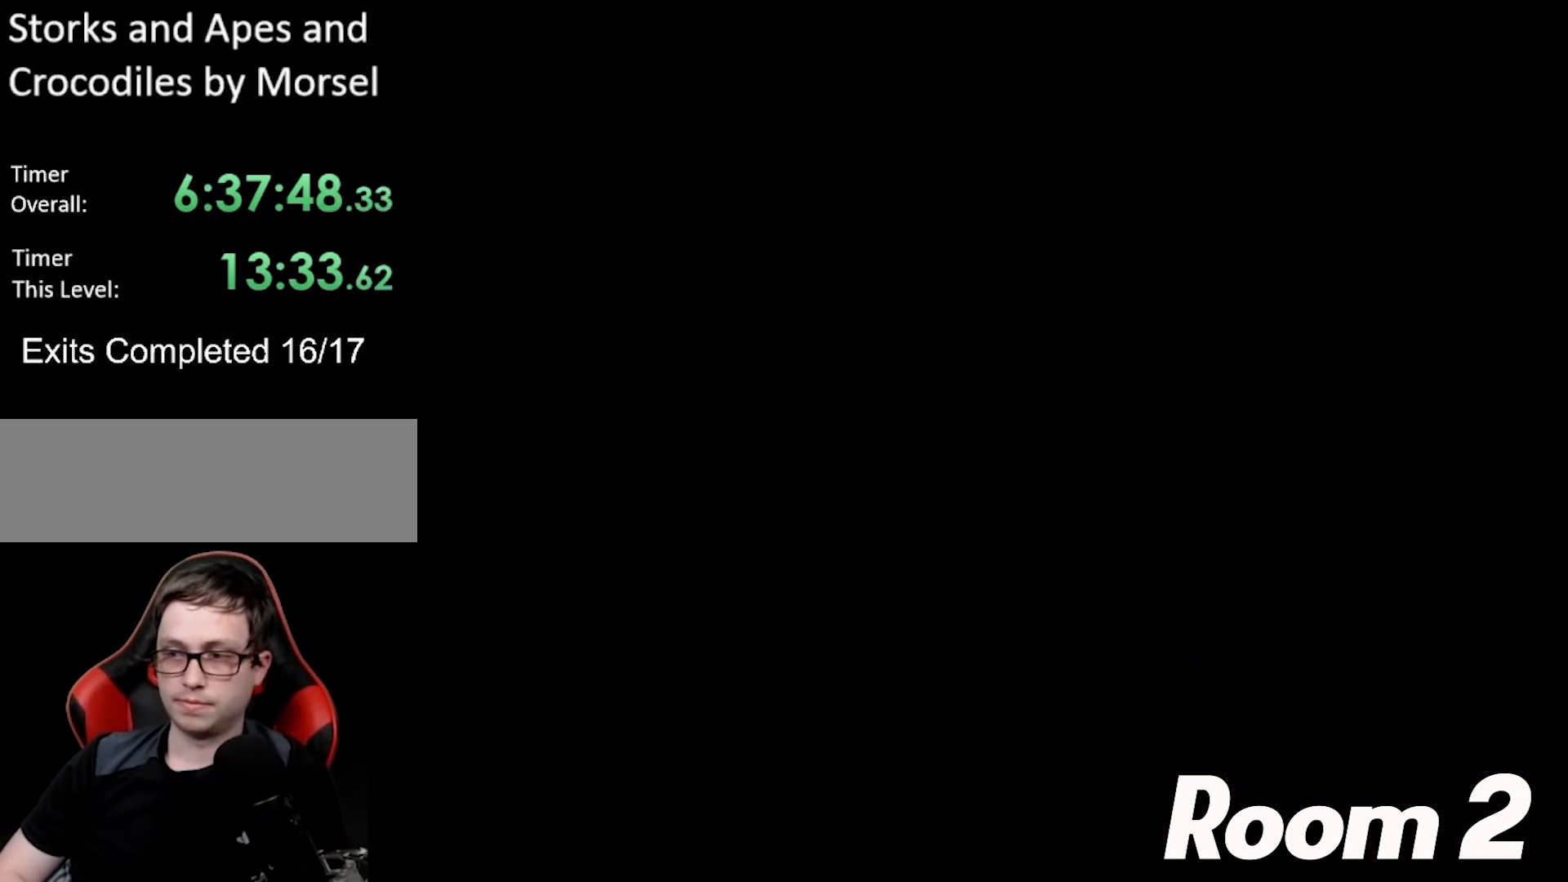
{"buttons": ["B", "Y"], "events": [[100, "B", "down"], [117, "Y", "down"]]}
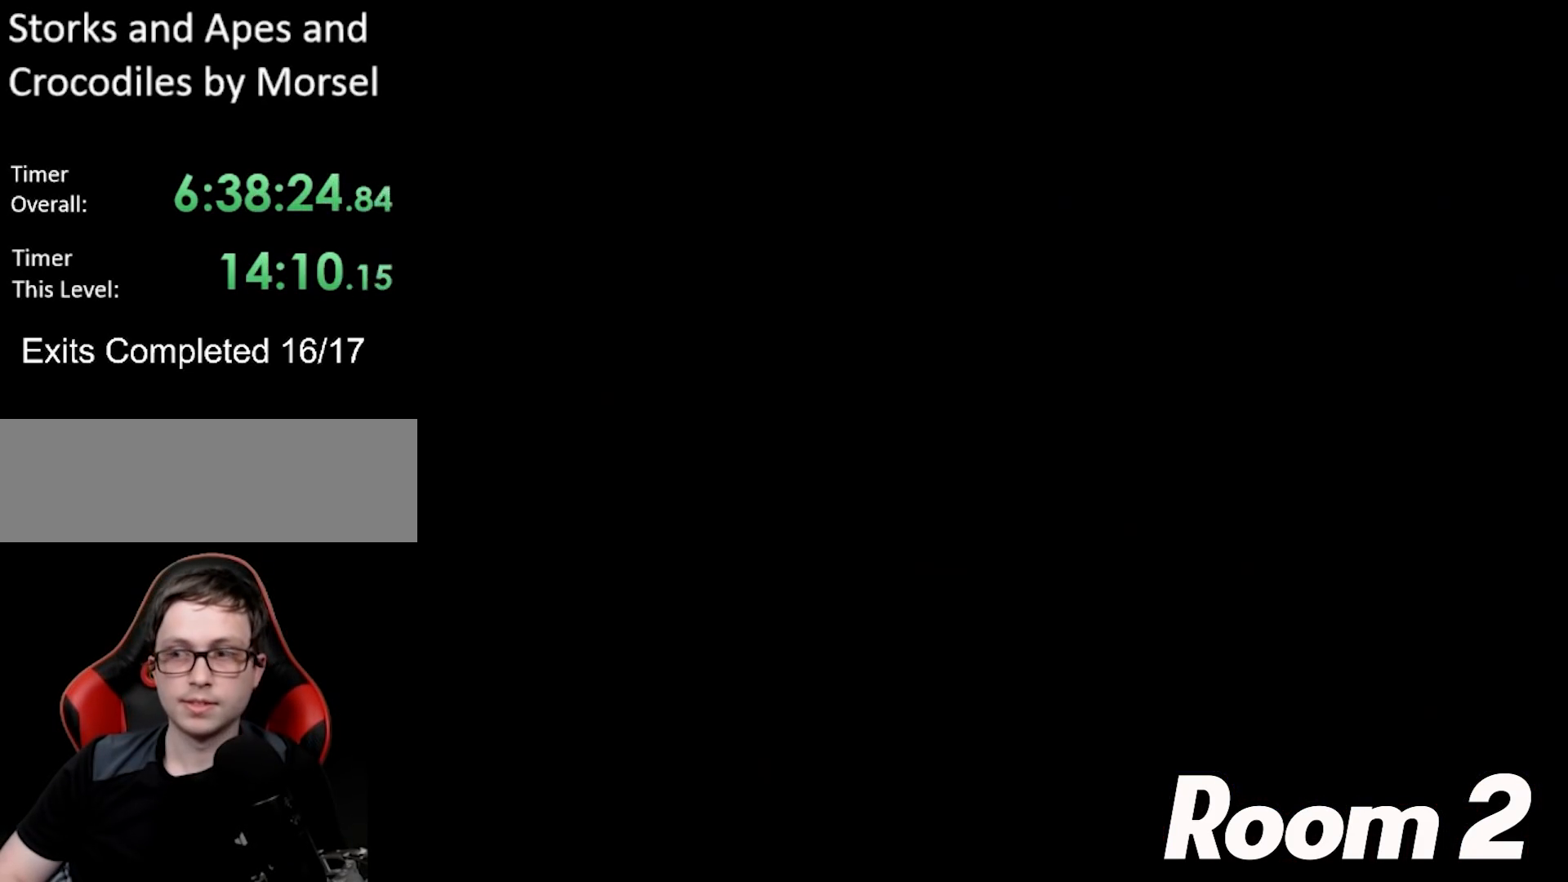
{"buttons": ["B", "Y"], "events": []}
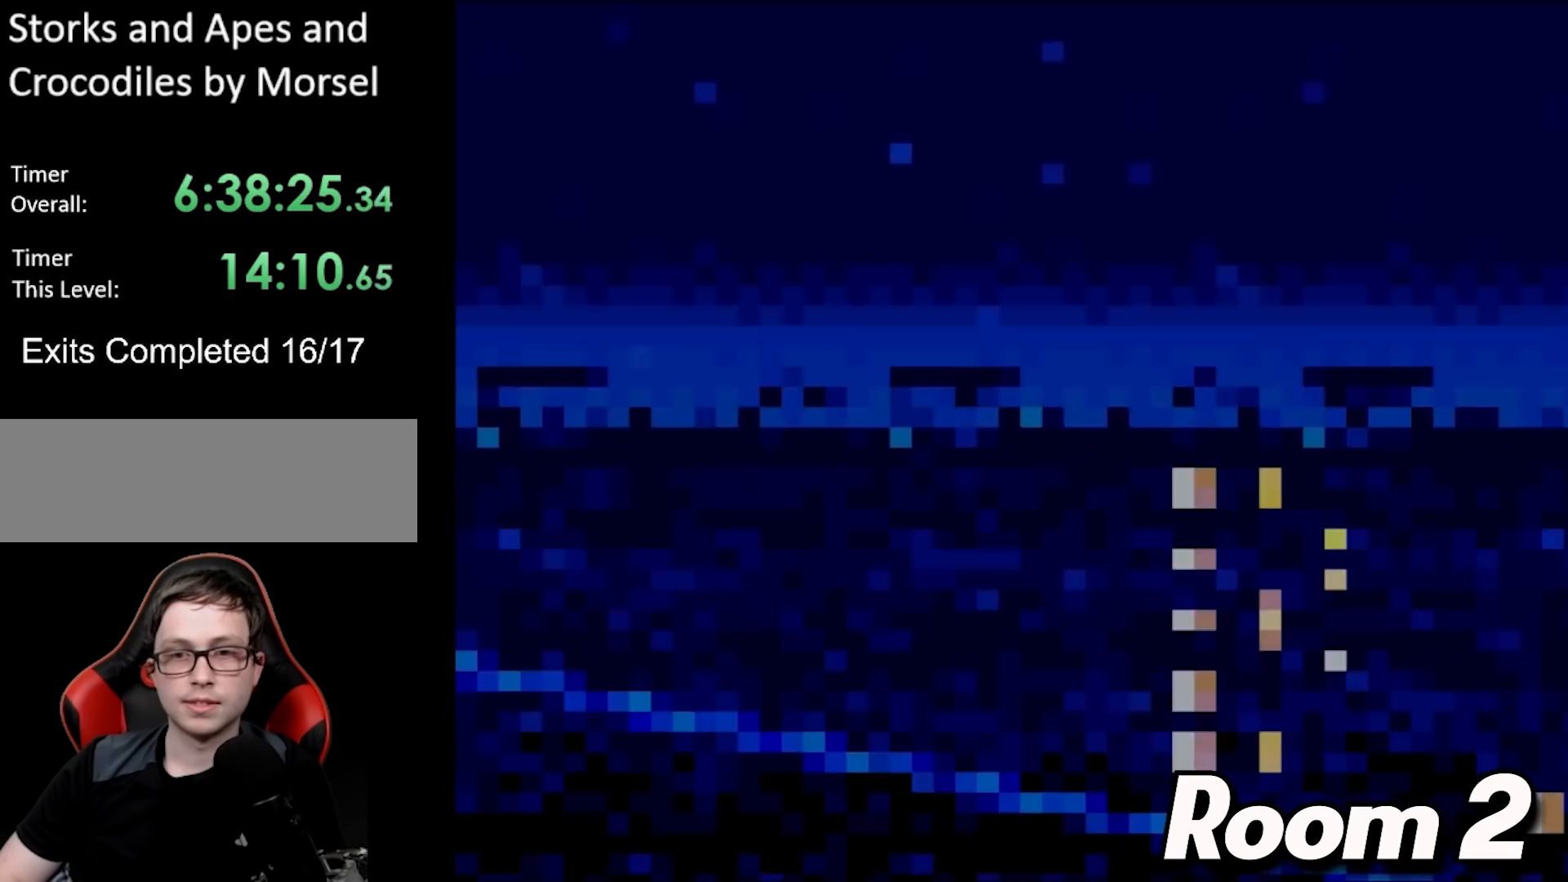
{"buttons": ["Y", "DPAD_DOWN"], "events": [[433, "B", "up"], [433, "DPAD_DOWN", "down"]]}
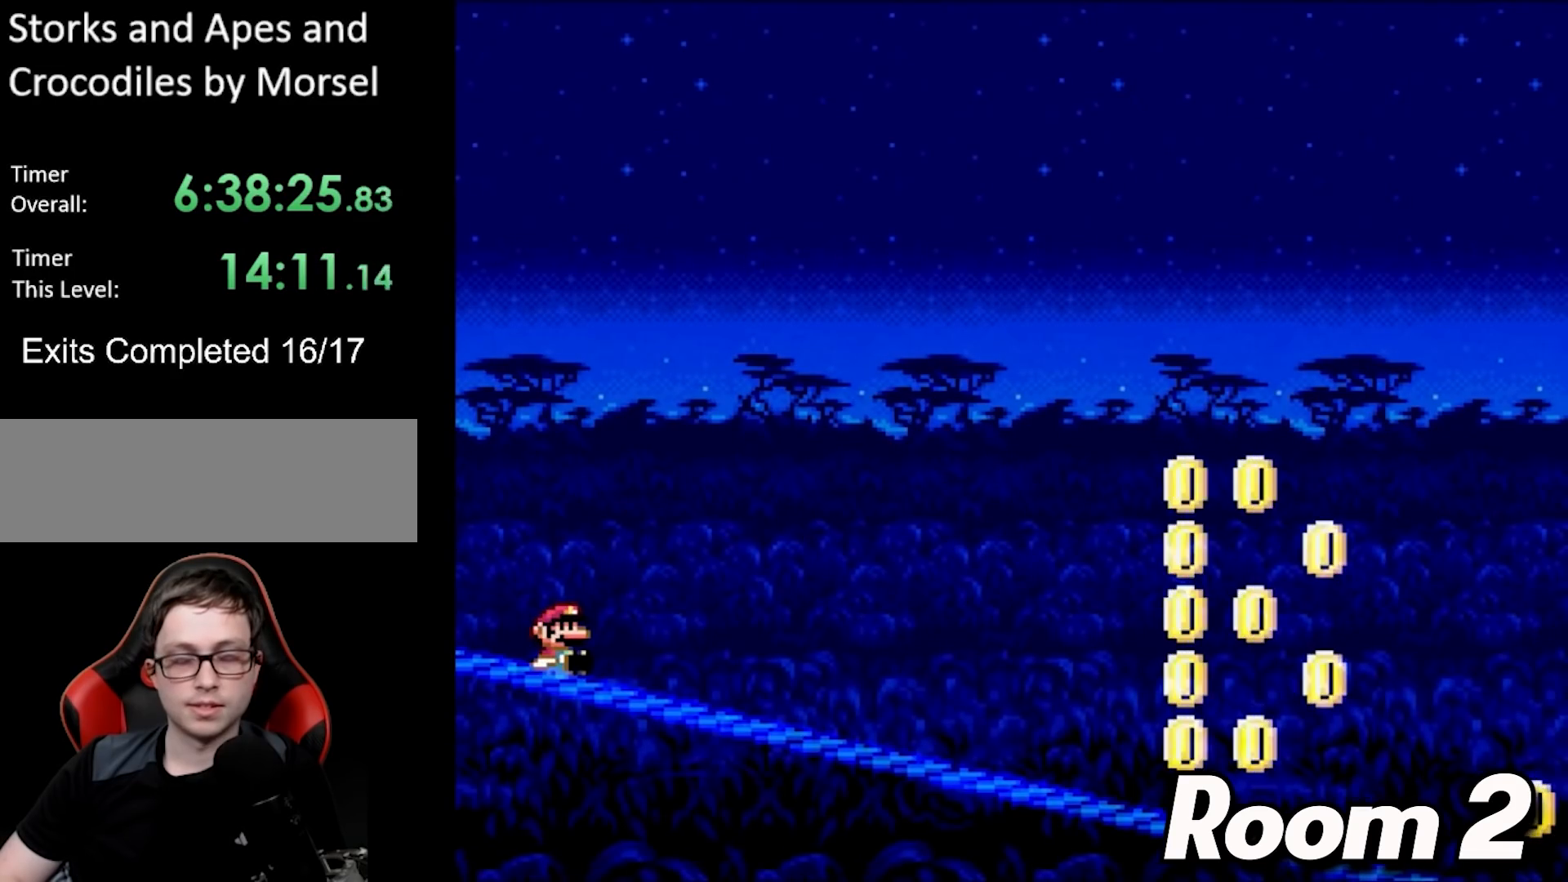
{"buttons": ["Y", "DPAD_DOWN"], "events": []}
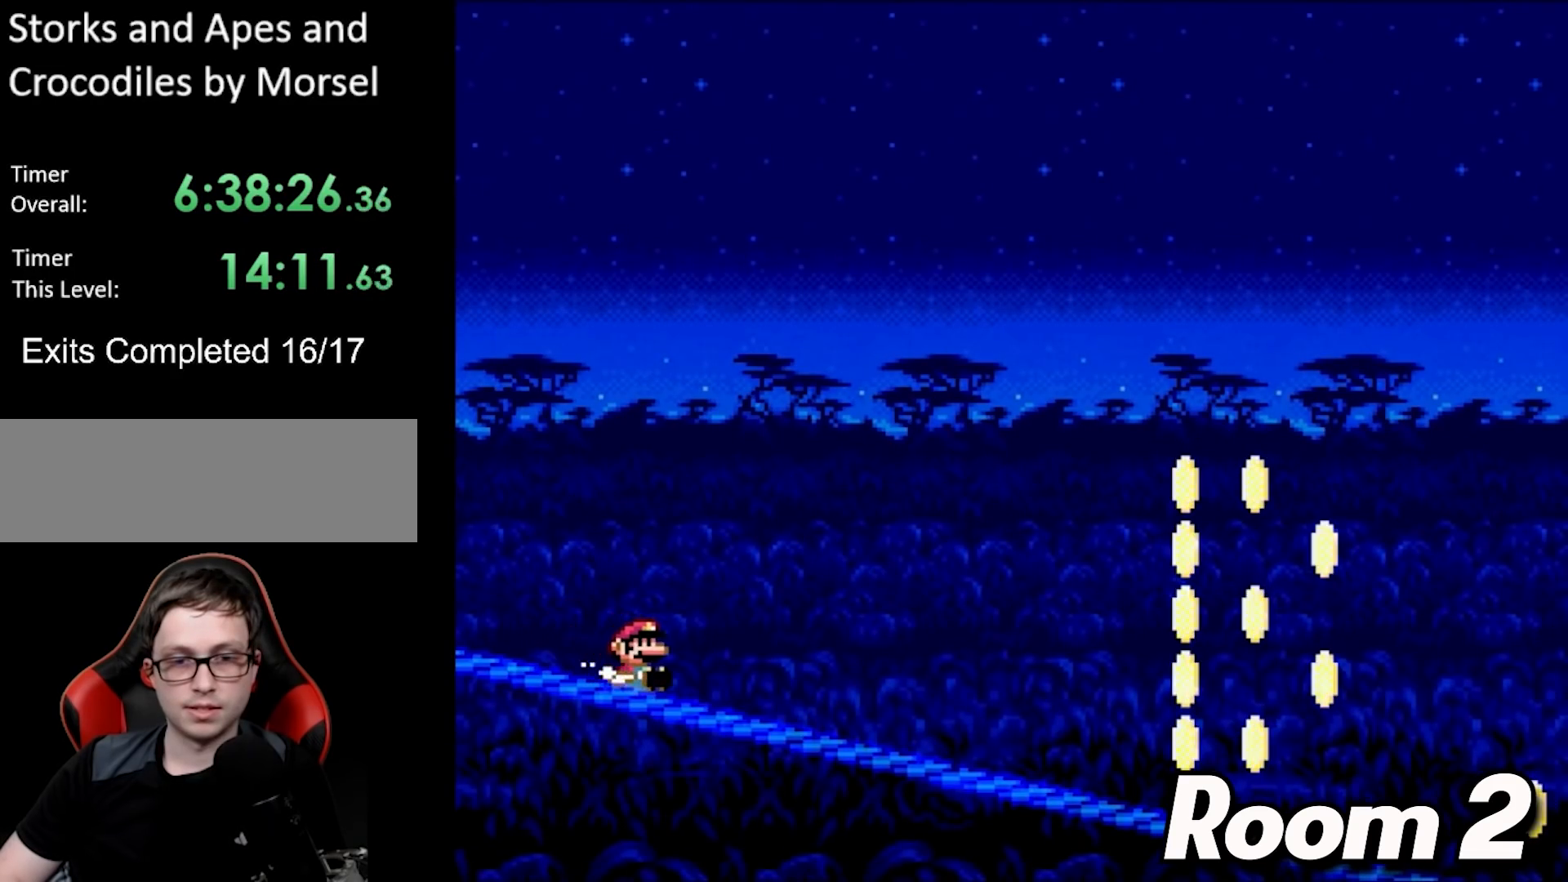
{"buttons": ["Y", "DPAD_RIGHT"], "events": [[383, "DPAD_DOWN", "up"], [383, "DPAD_RIGHT", "down"]]}
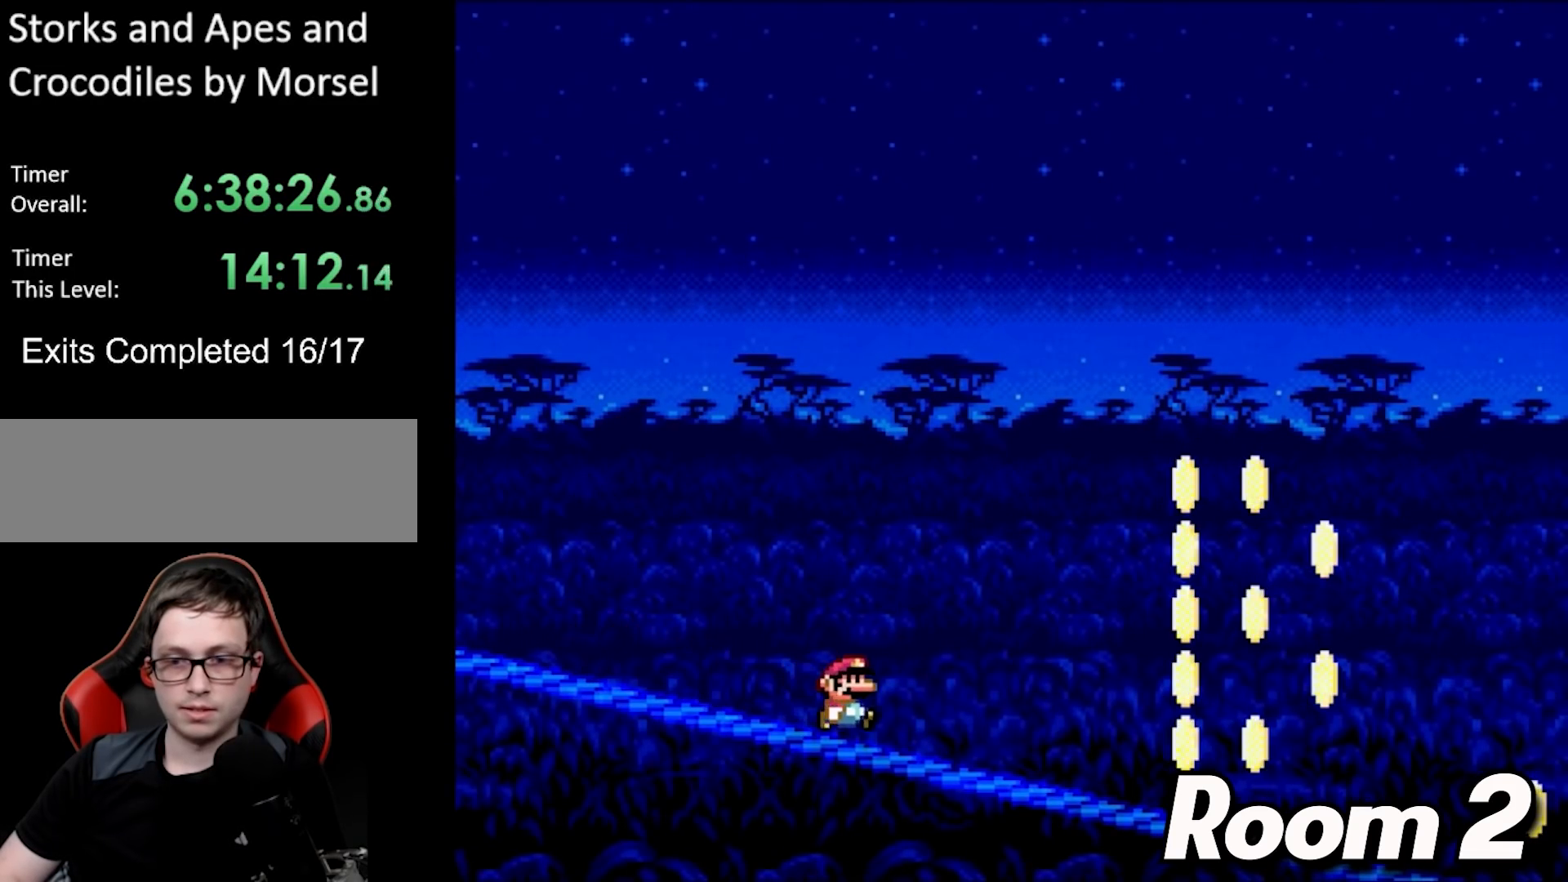
{"buttons": ["Y", "DPAD_RIGHT"], "events": []}
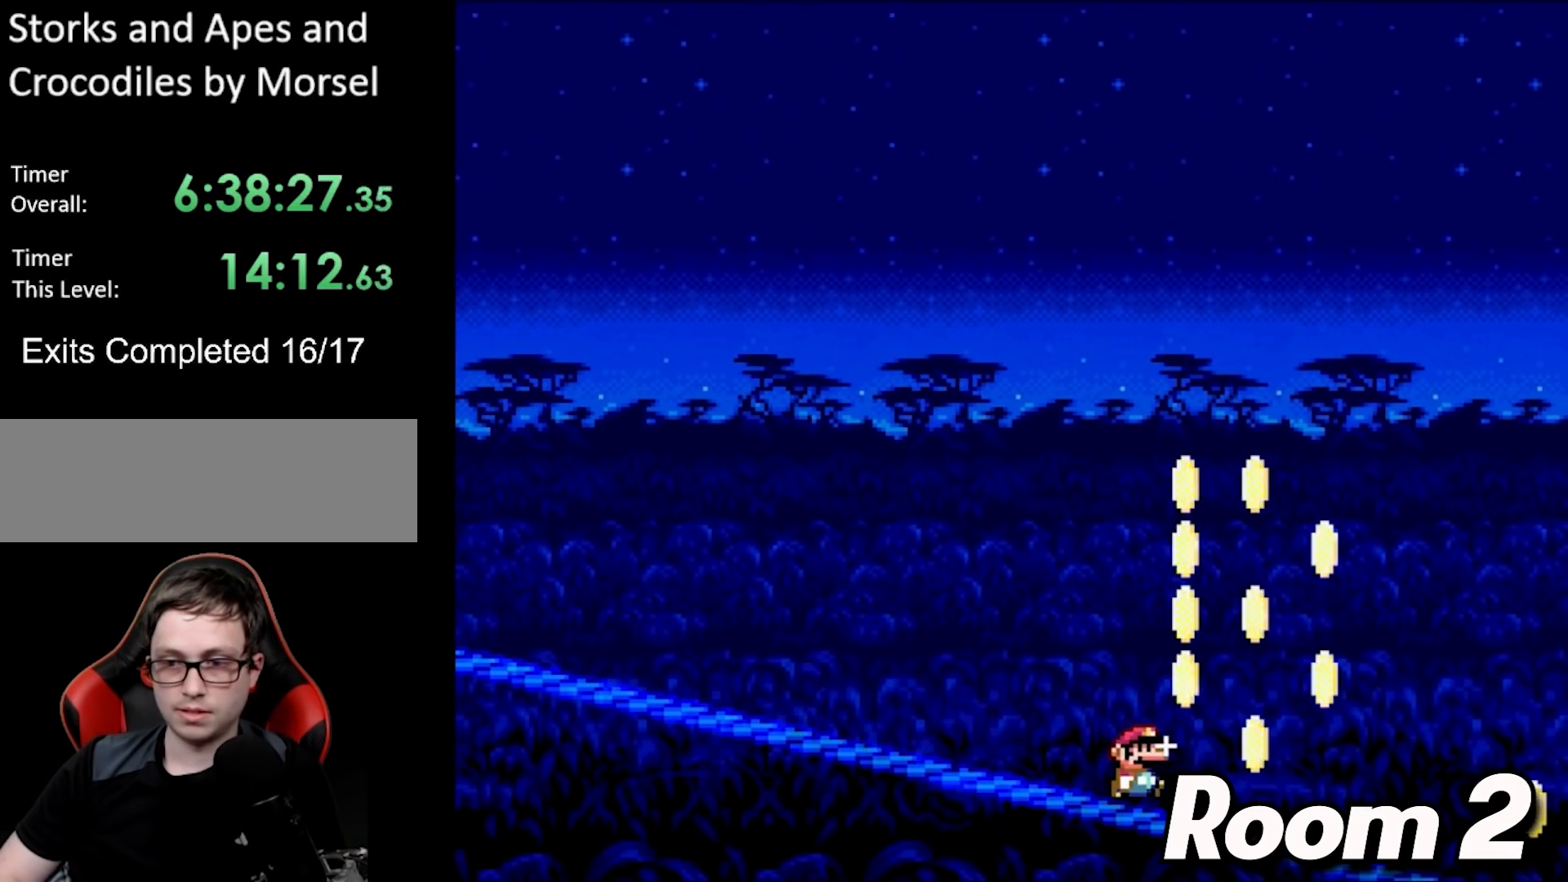
{"buttons": ["Y", "DPAD_RIGHT"], "events": []}
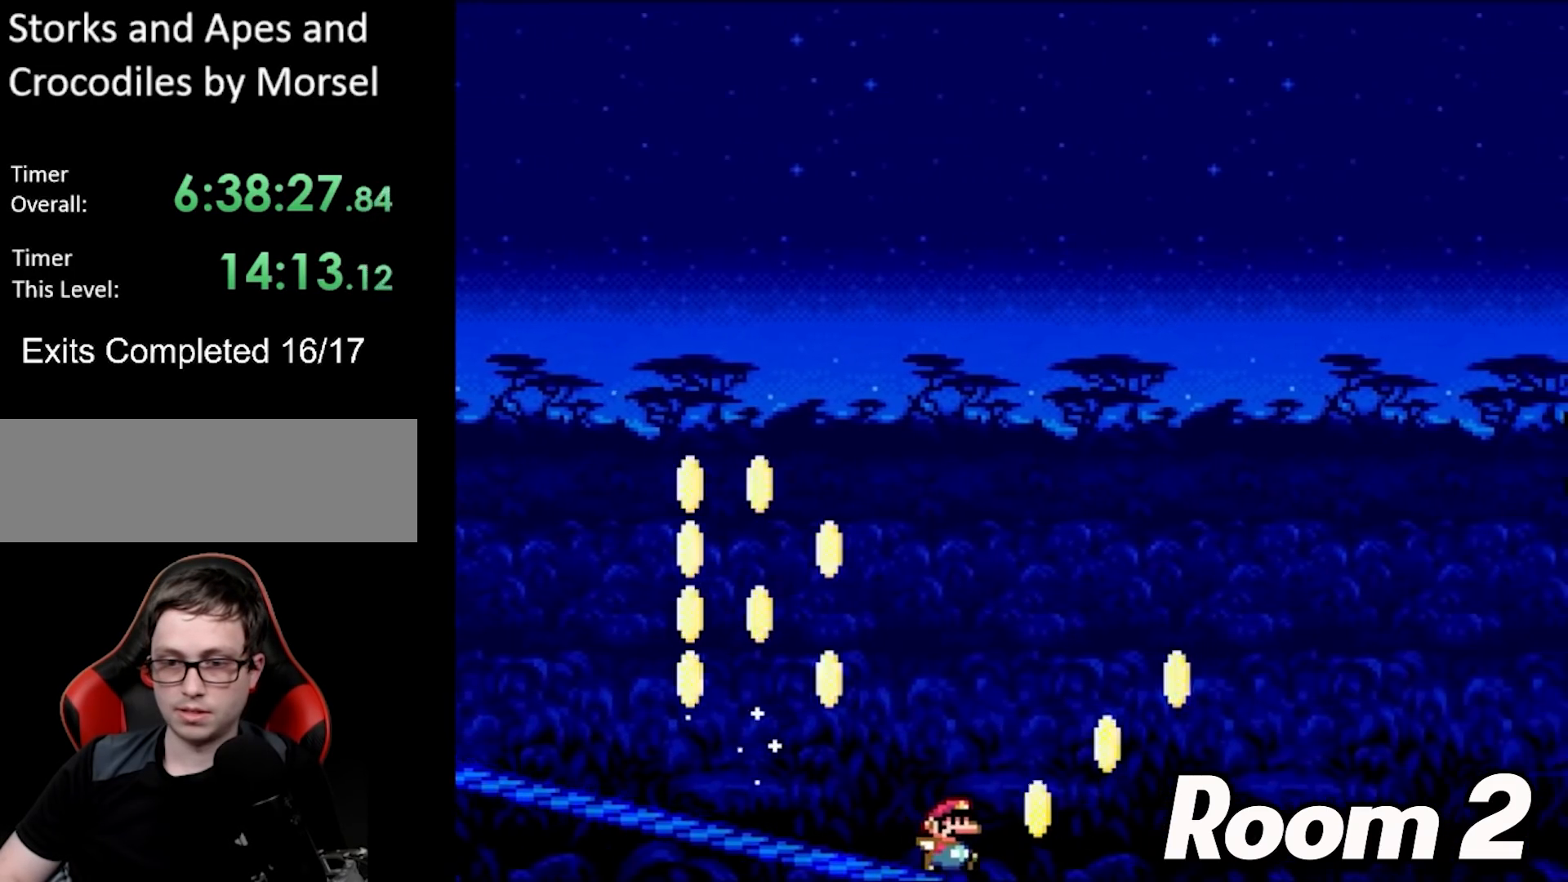
{"buttons": ["B", "Y", "DPAD_RIGHT"], "events": [[150, "B", "down"]]}
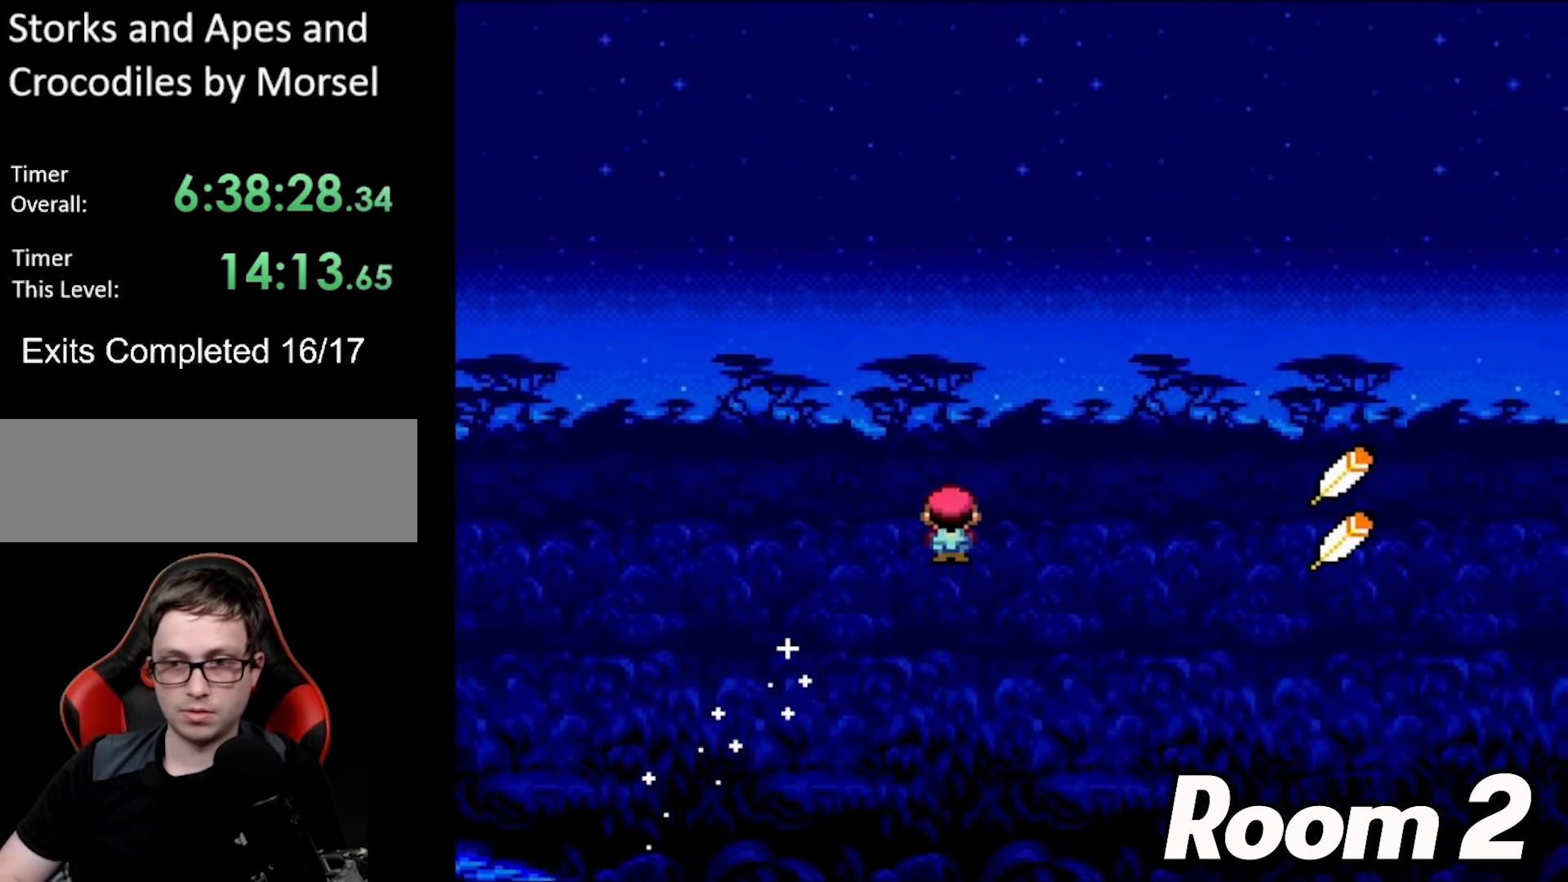
{"buttons": ["B", "Y", "DPAD_RIGHT"], "events": []}
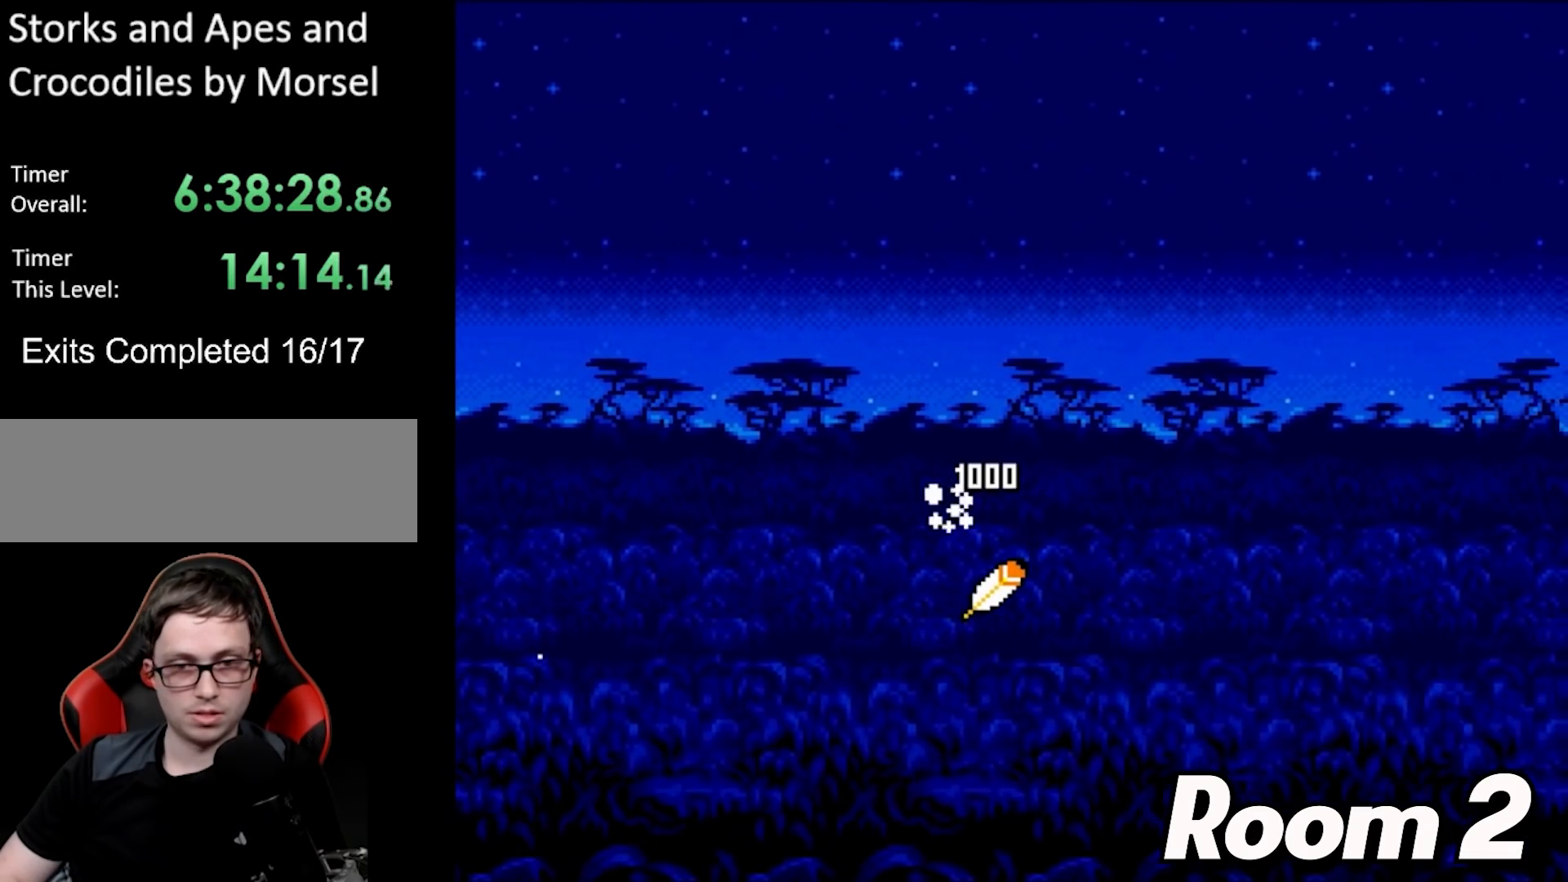
{"buttons": ["B", "Y", "DPAD_RIGHT"], "events": []}
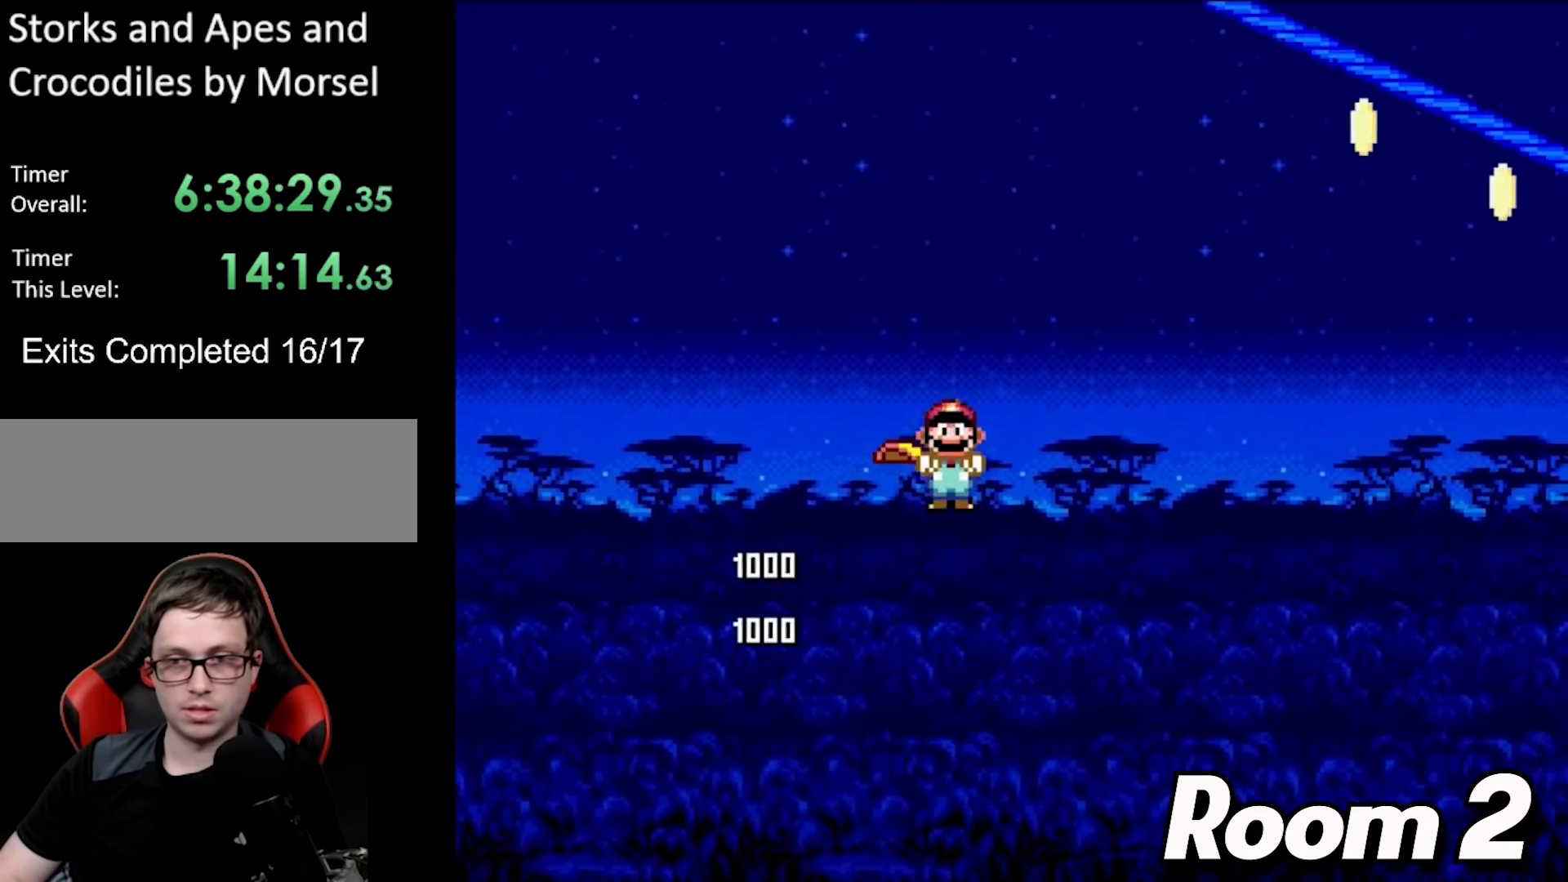
{"buttons": ["B", "Y", "DPAD_RIGHT"], "events": []}
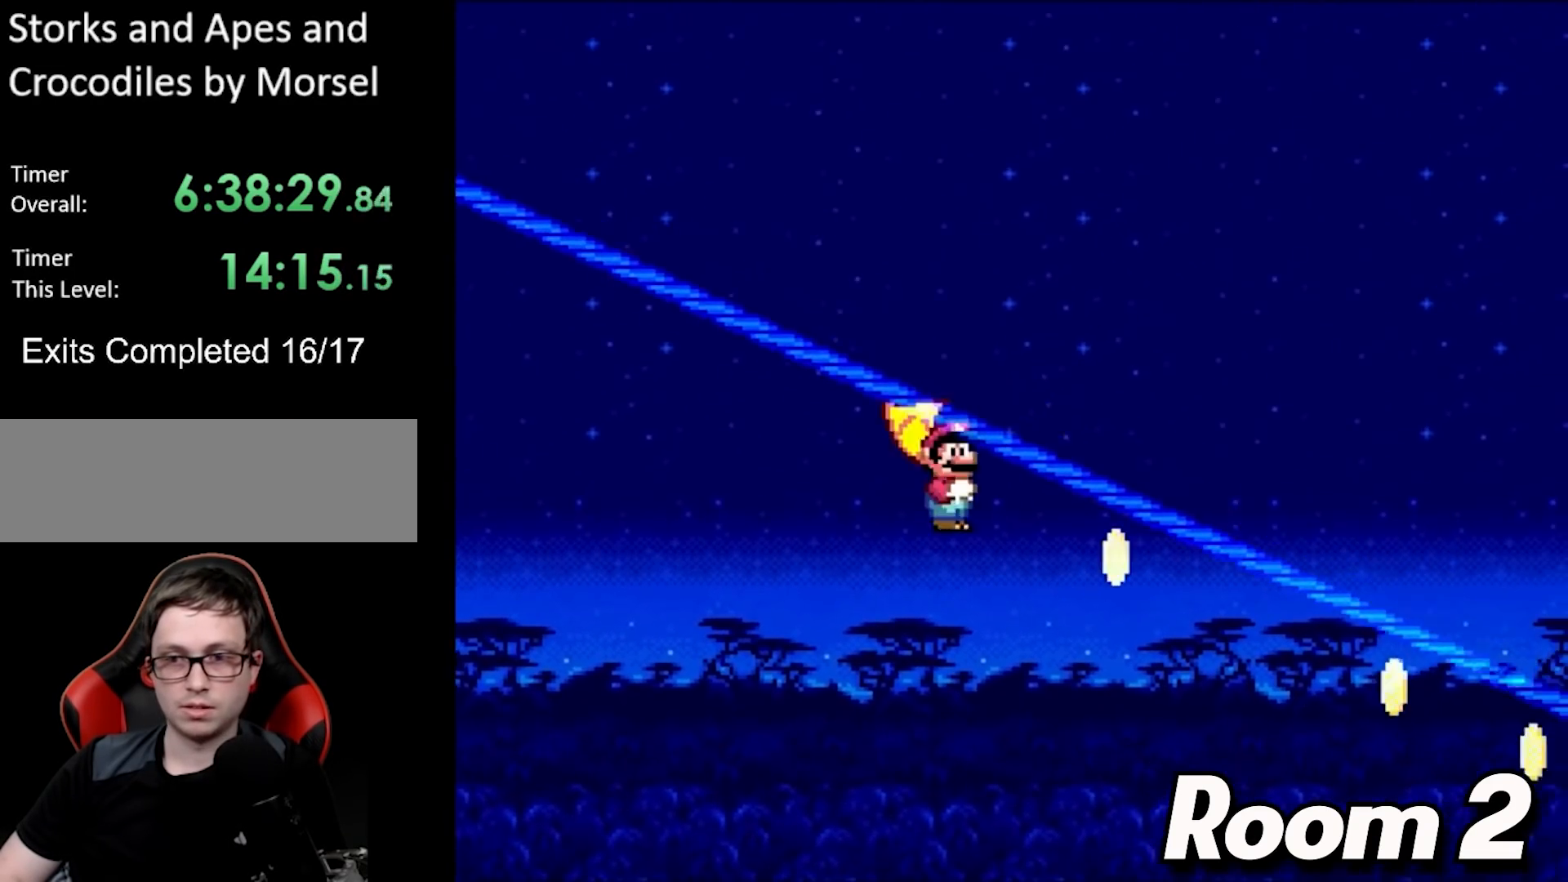
{"buttons": ["B", "Y", "DPAD_RIGHT"], "events": []}
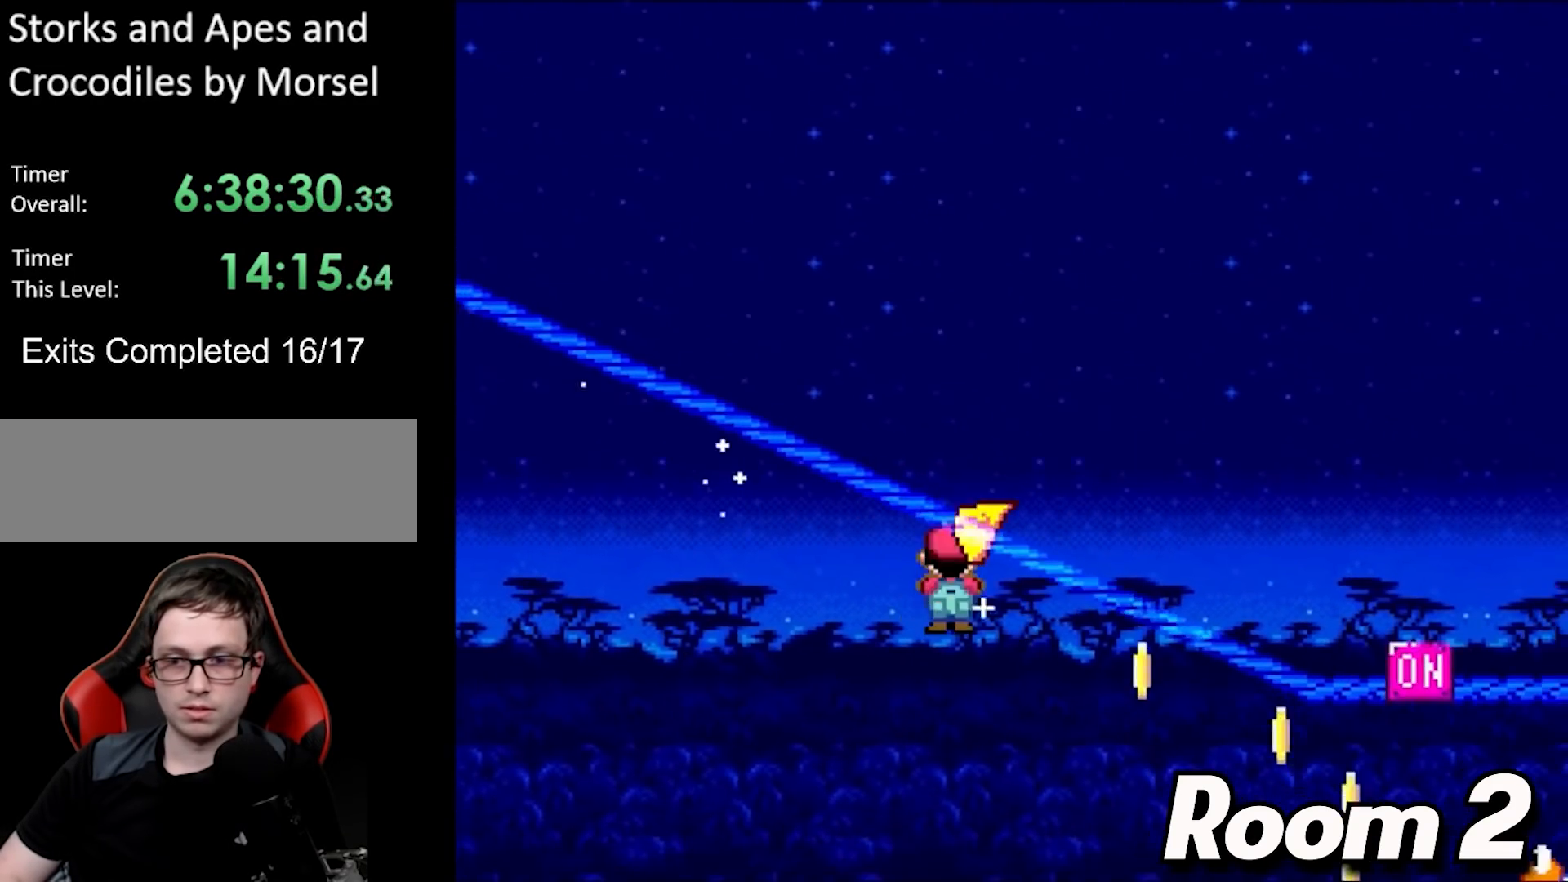
{"buttons": ["B", "Y", "DPAD_UP", "DPAD_LEFT"], "events": [[400, "DPAD_LEFT", "down"], [400, "DPAD_RIGHT", "up"], [400, "DPAD_UP", "down"], [417, "DPAD_UP", "up"], [500, "DPAD_UP", "down"]]}
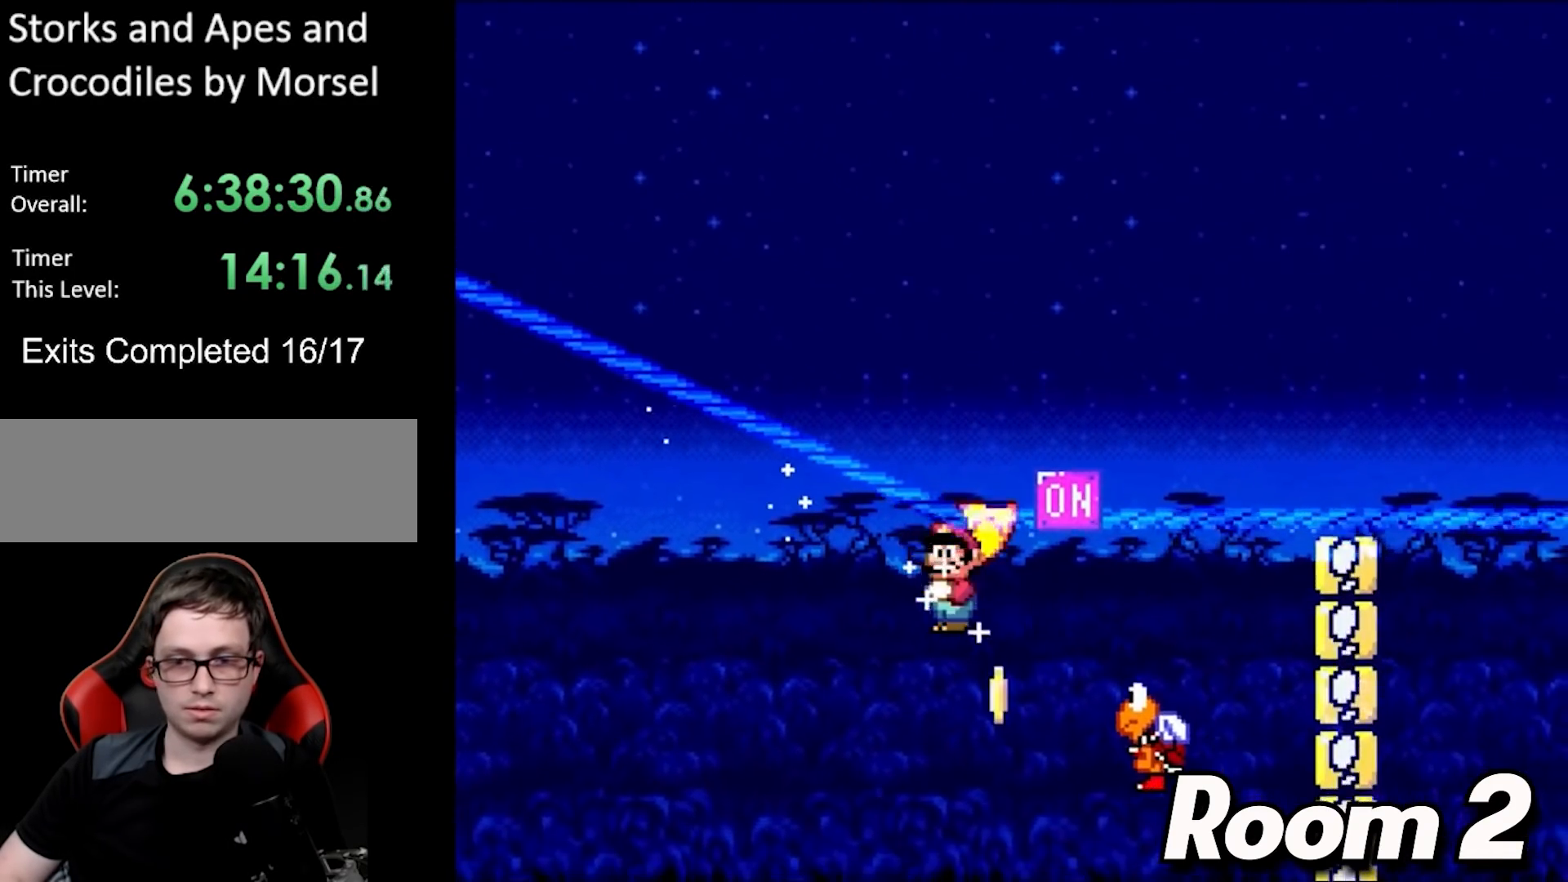
{"buttons": ["B", "Y"], "events": [[50, "DPAD_UP", "up"], [150, "DPAD_LEFT", "up"], [267, "DPAD_RIGHT", "down"], [367, "DPAD_RIGHT", "up"]]}
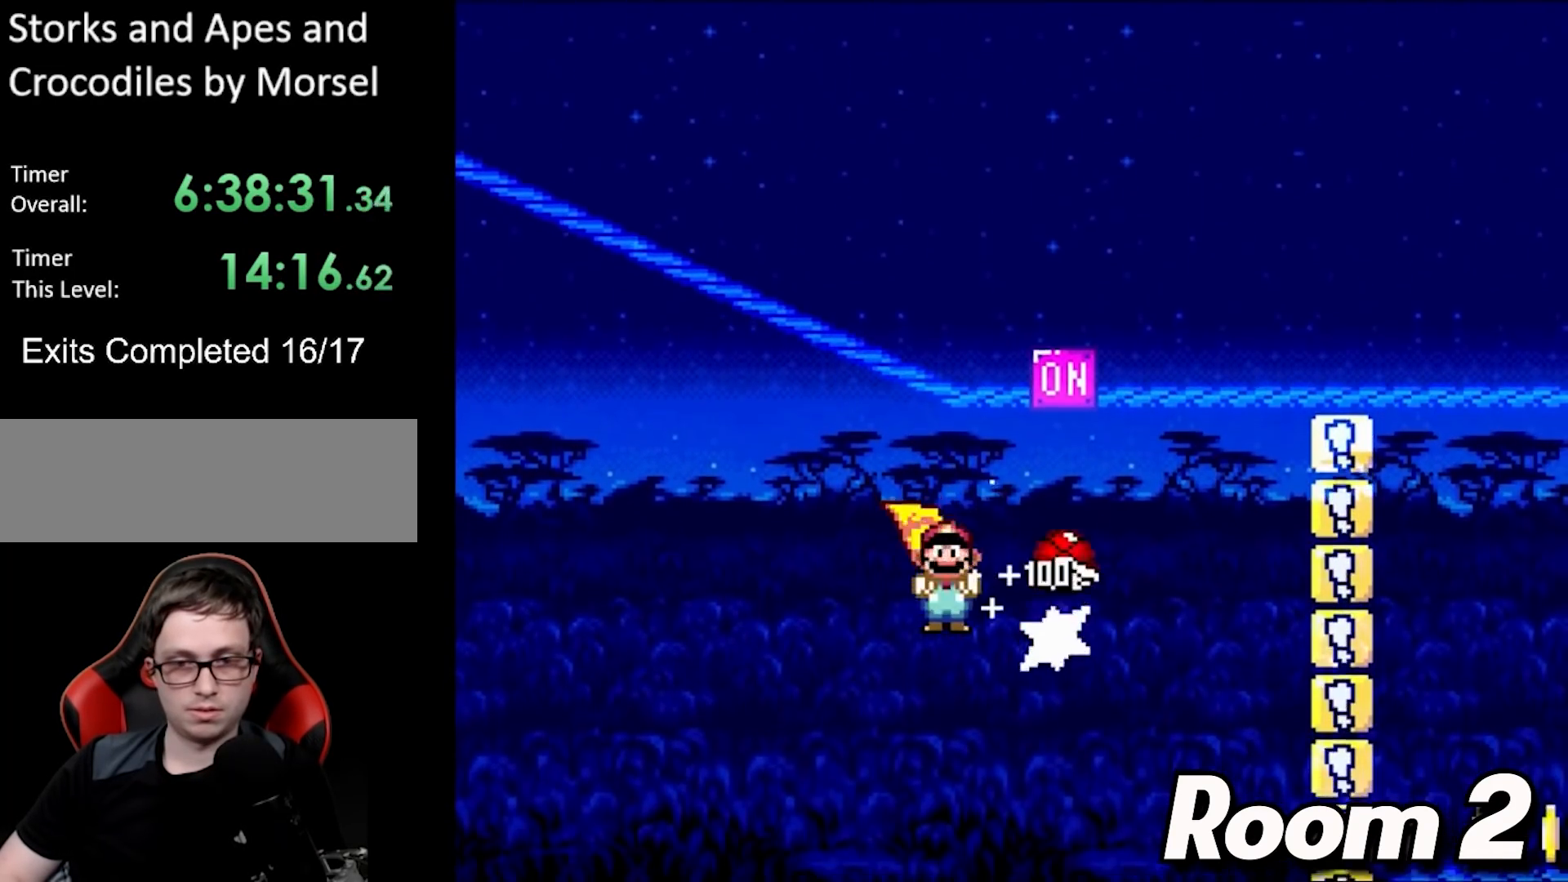
{"buttons": ["B", "Y", "DPAD_RIGHT"], "events": [[217, "DPAD_RIGHT", "down"]]}
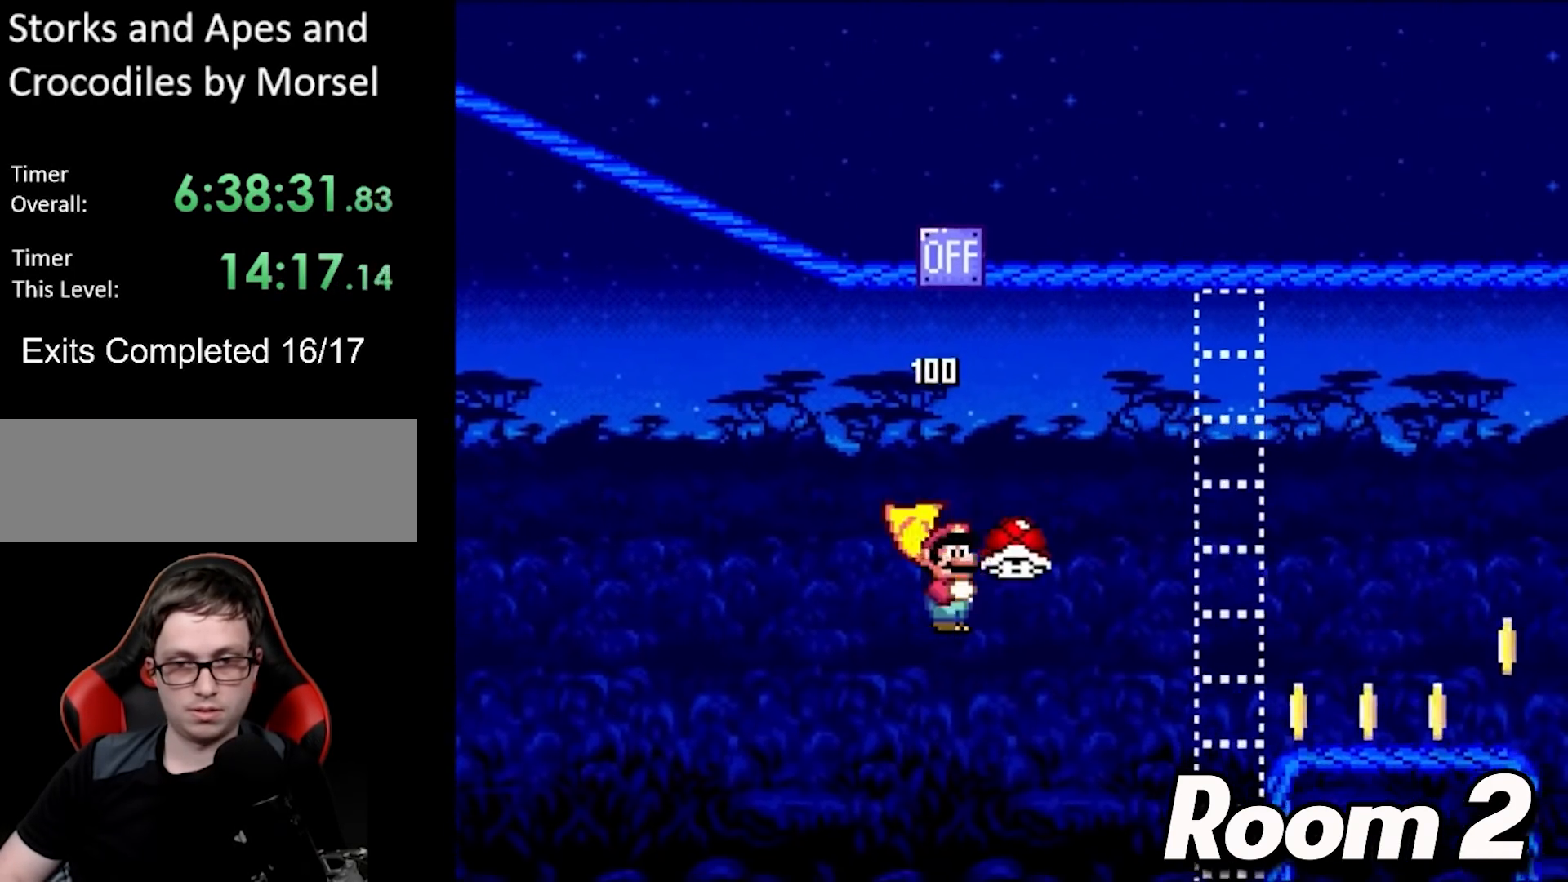
{"buttons": ["B", "Y", "DPAD_RIGHT"], "events": []}